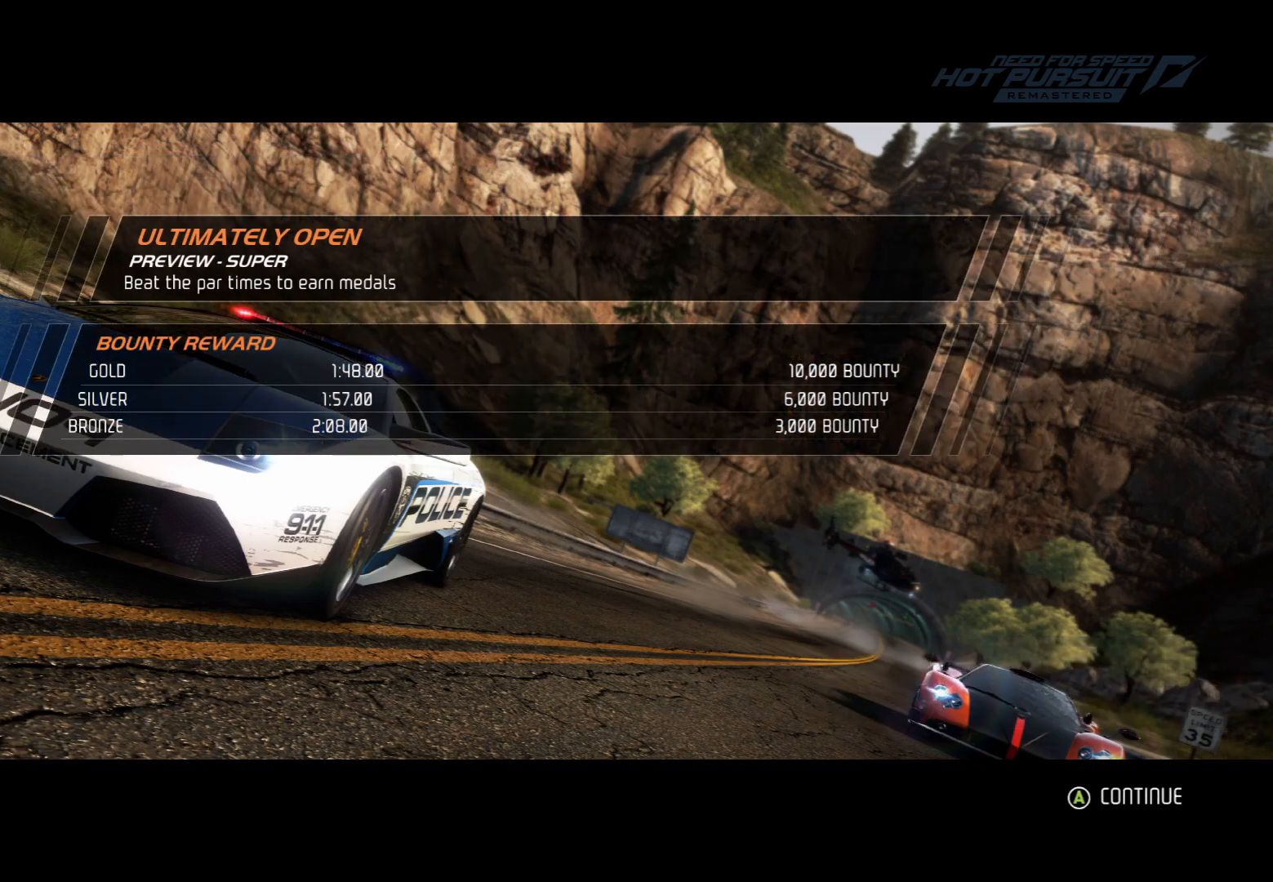
Gameplay with a controller (PlayStation layout); each line is a JSON object with the inputs held at the frame after it (dt_ms = milliseconds from this image to that frame). "events" lists button and stick changes between this image and that frame as [ms after this image, input, new state], when the widget could be followed in between. Not read: L3 R3 right_stick.
{"dt_ms": 500, "buttons": [], "left_stick": "center", "events": [[233, "CROSS", "down"], [367, "CROSS", "up"]]}
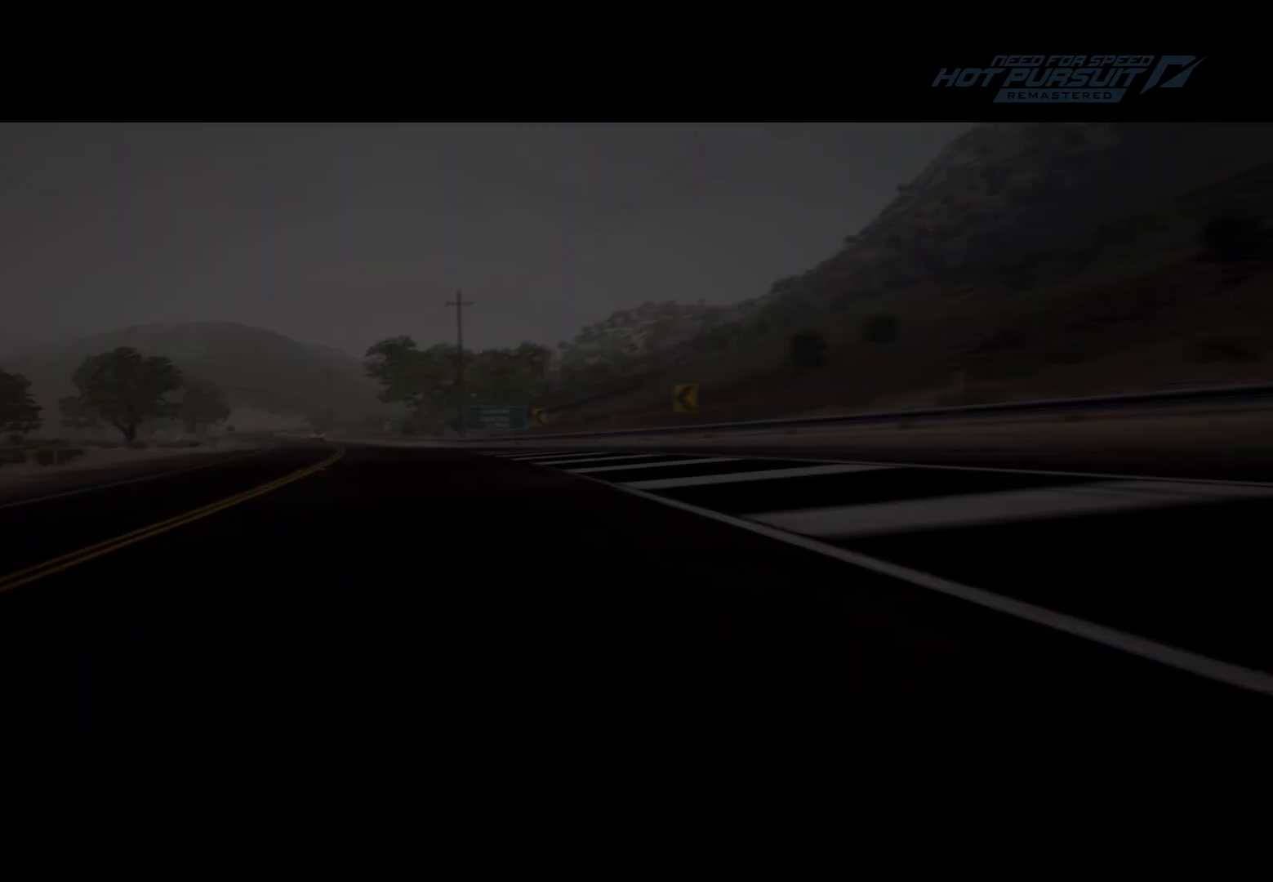
{"dt_ms": 500, "buttons": ["R2"], "left_stick": "center", "events": [[267, "R2", "down"]]}
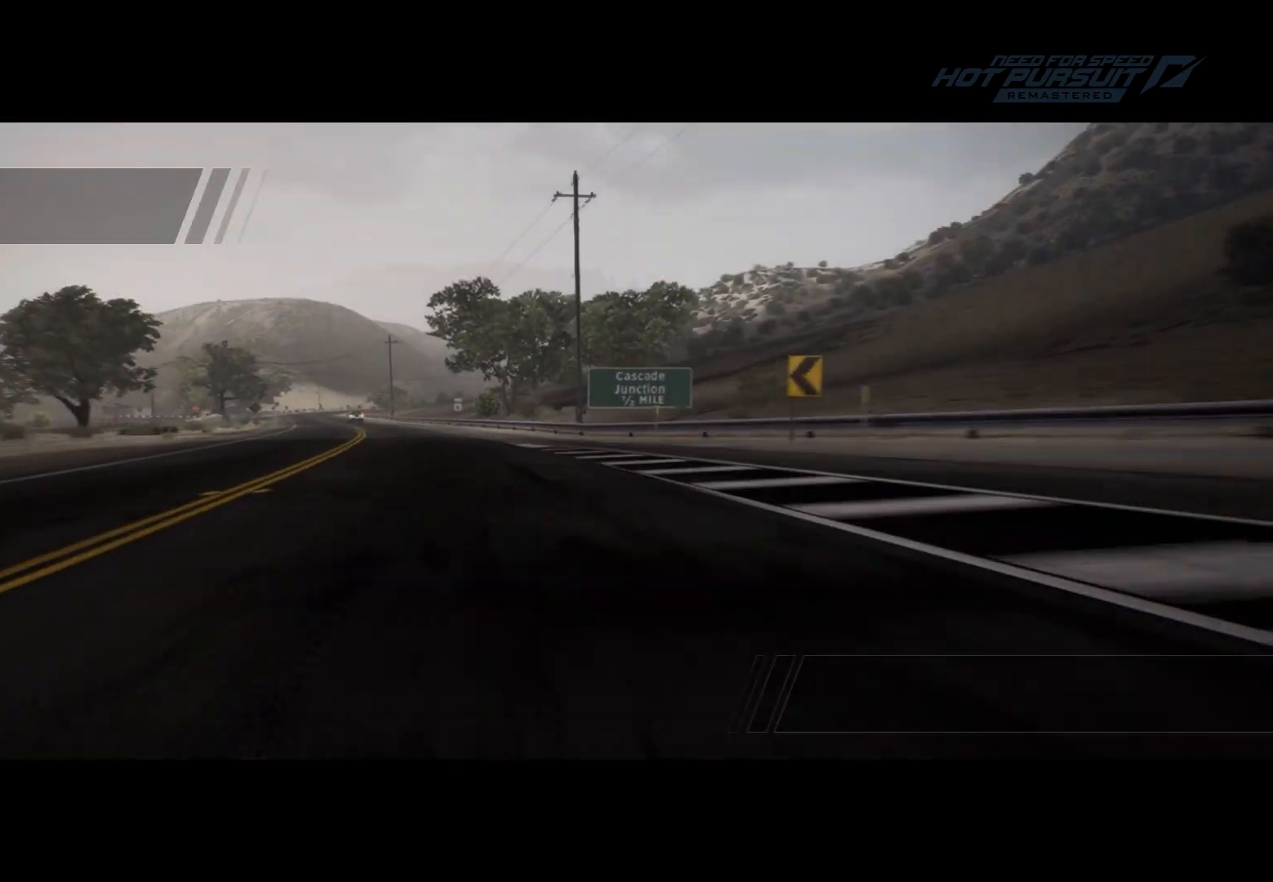
{"dt_ms": 500, "buttons": ["R2"], "left_stick": "center", "events": []}
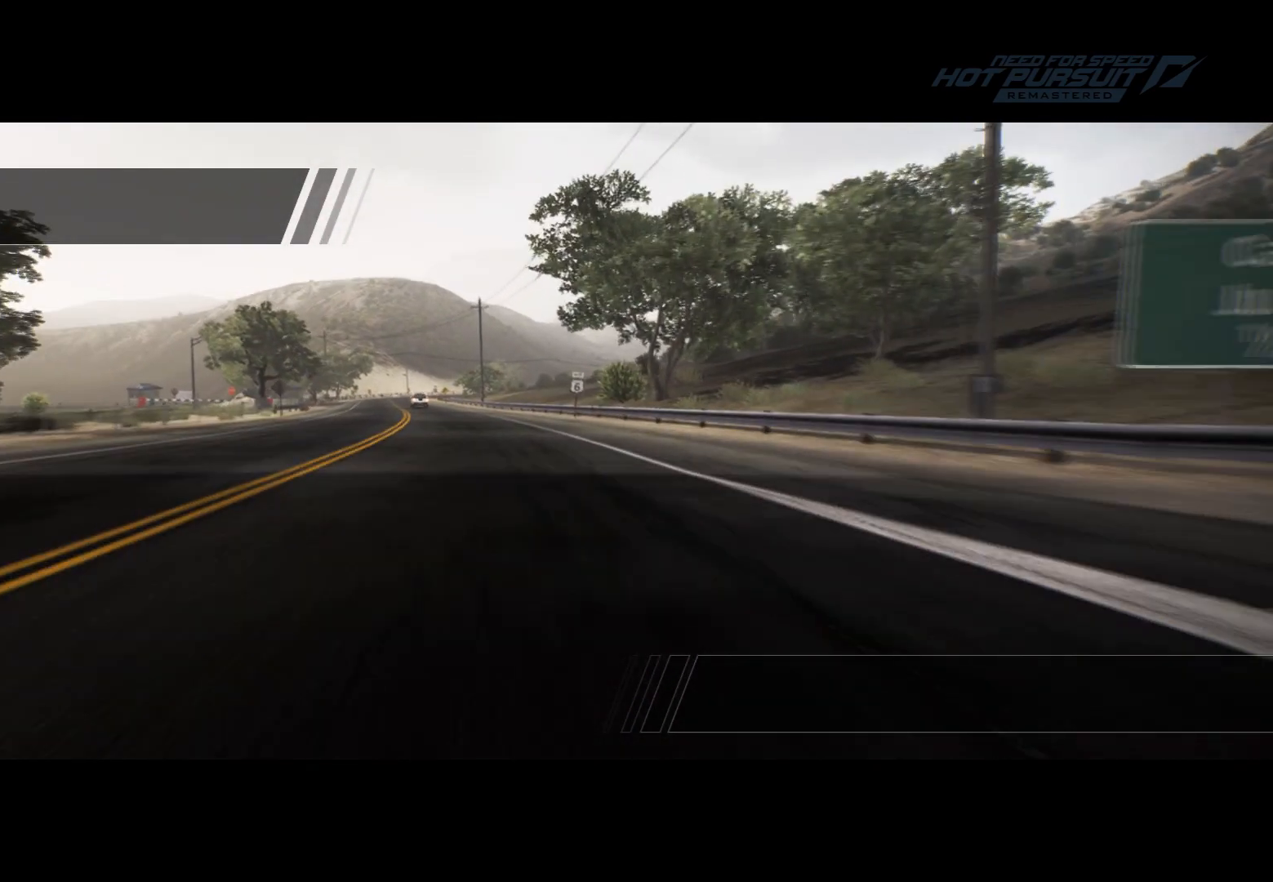
{"dt_ms": 500, "buttons": ["R2"], "left_stick": "center", "events": []}
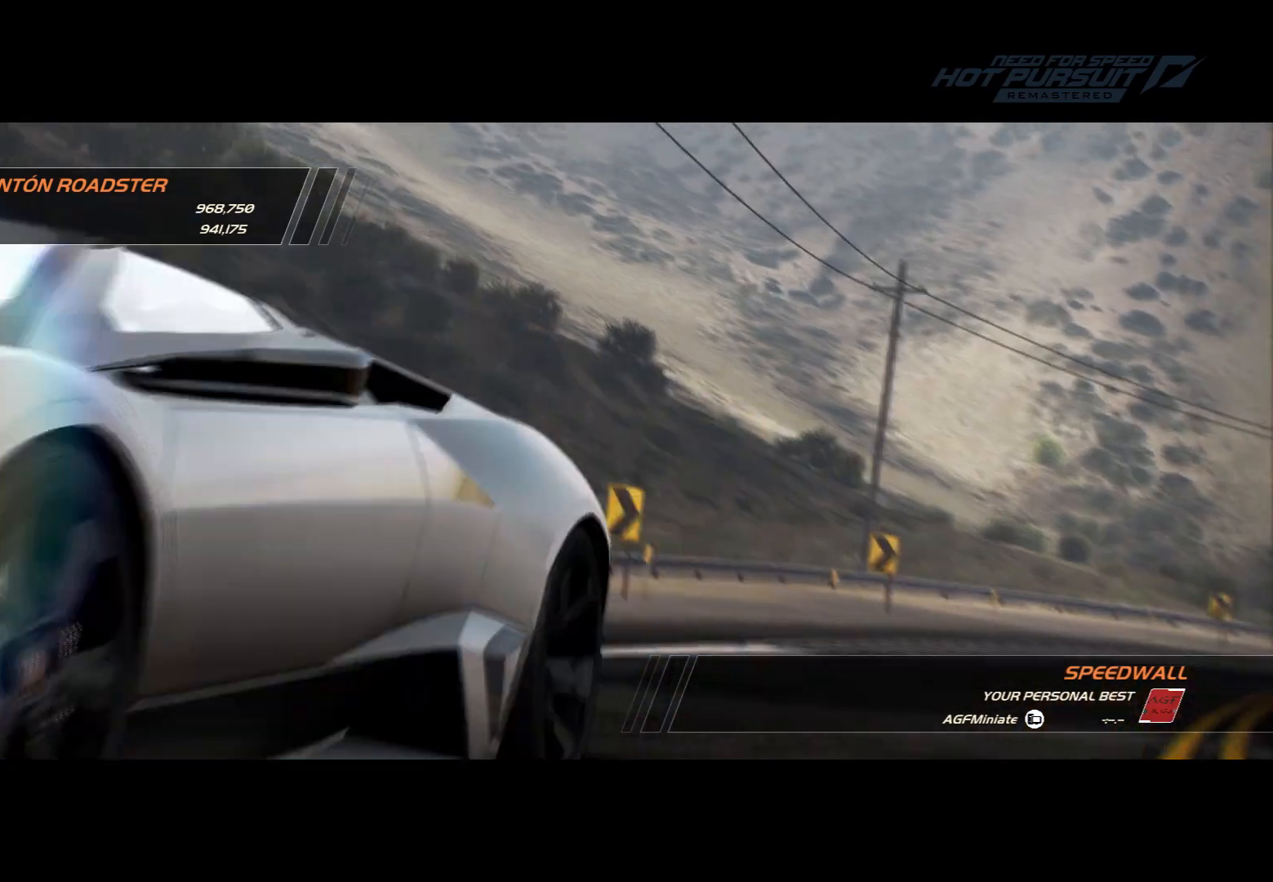
{"dt_ms": 500, "buttons": ["R2"], "left_stick": "center", "events": []}
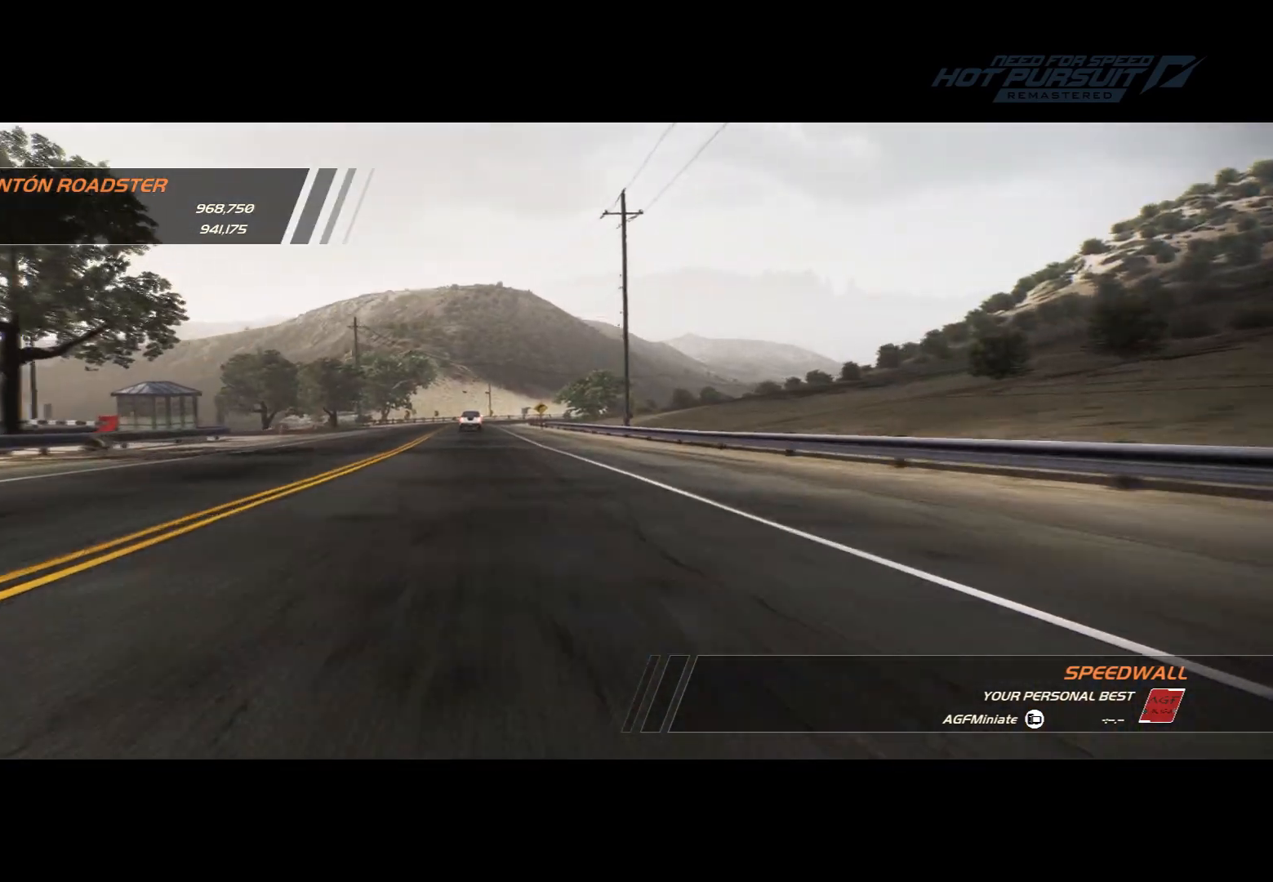
{"dt_ms": 500, "buttons": ["R2"], "left_stick": "center", "events": []}
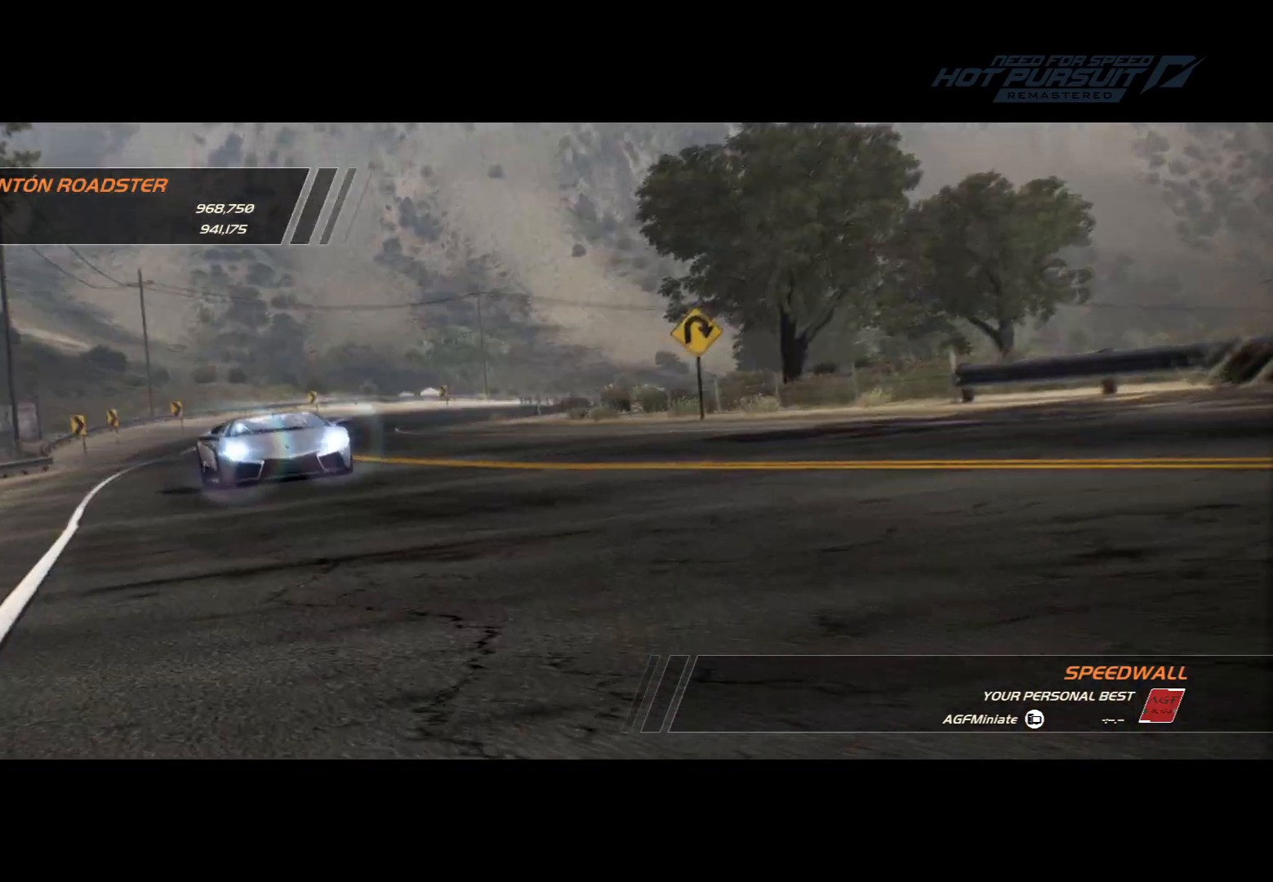
{"dt_ms": 500, "buttons": ["R2"], "left_stick": "center", "events": []}
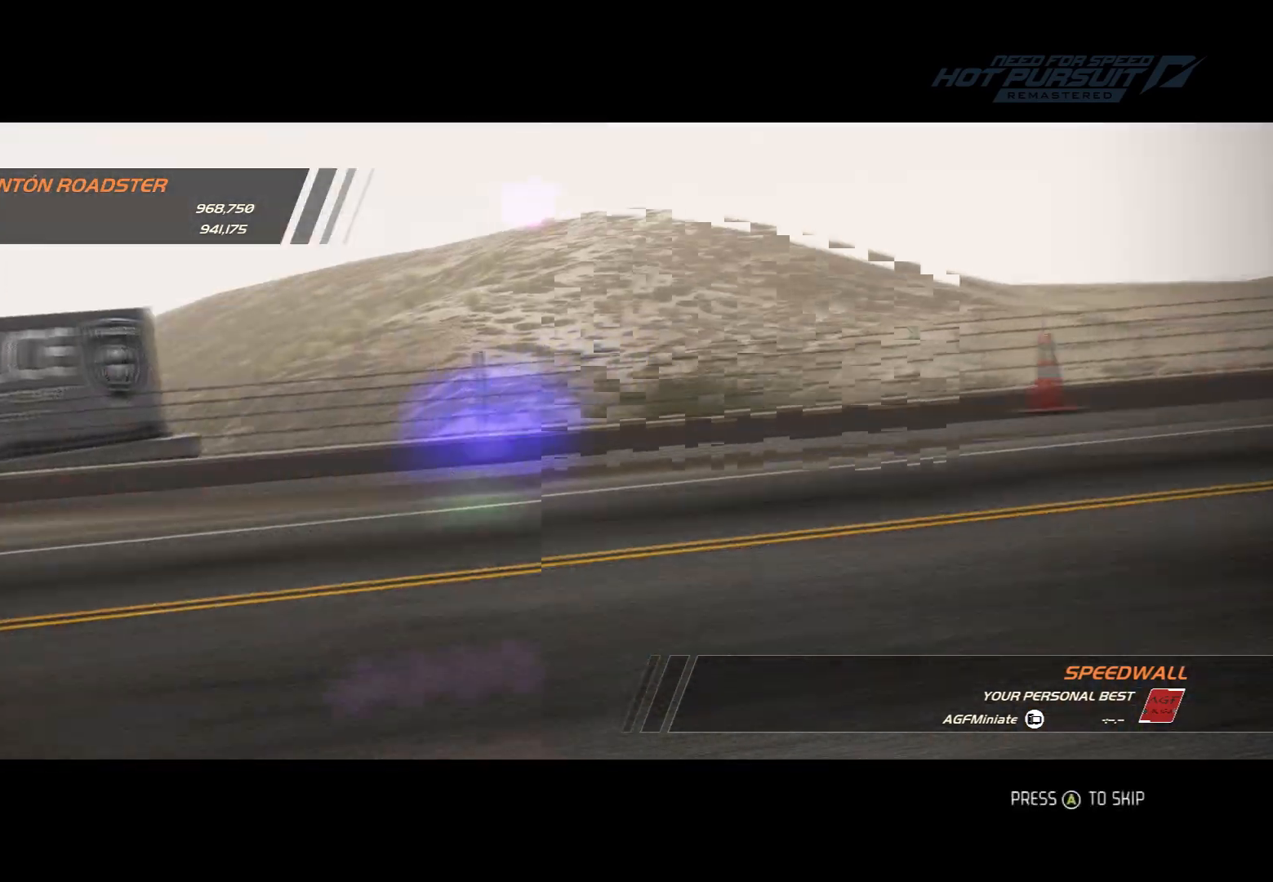
{"dt_ms": 500, "buttons": ["R2"], "left_stick": "center", "events": []}
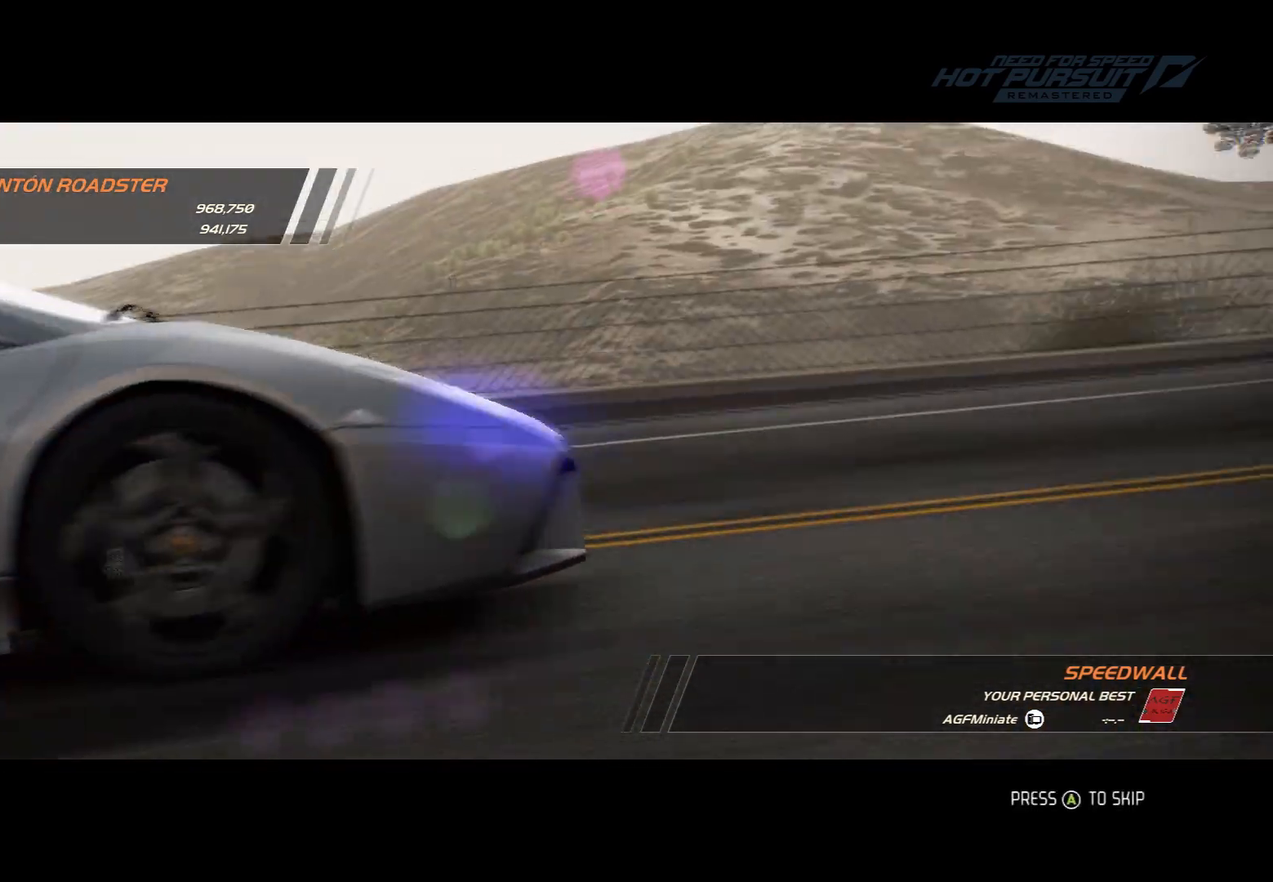
{"dt_ms": 500, "buttons": ["R2"], "left_stick": "center", "events": []}
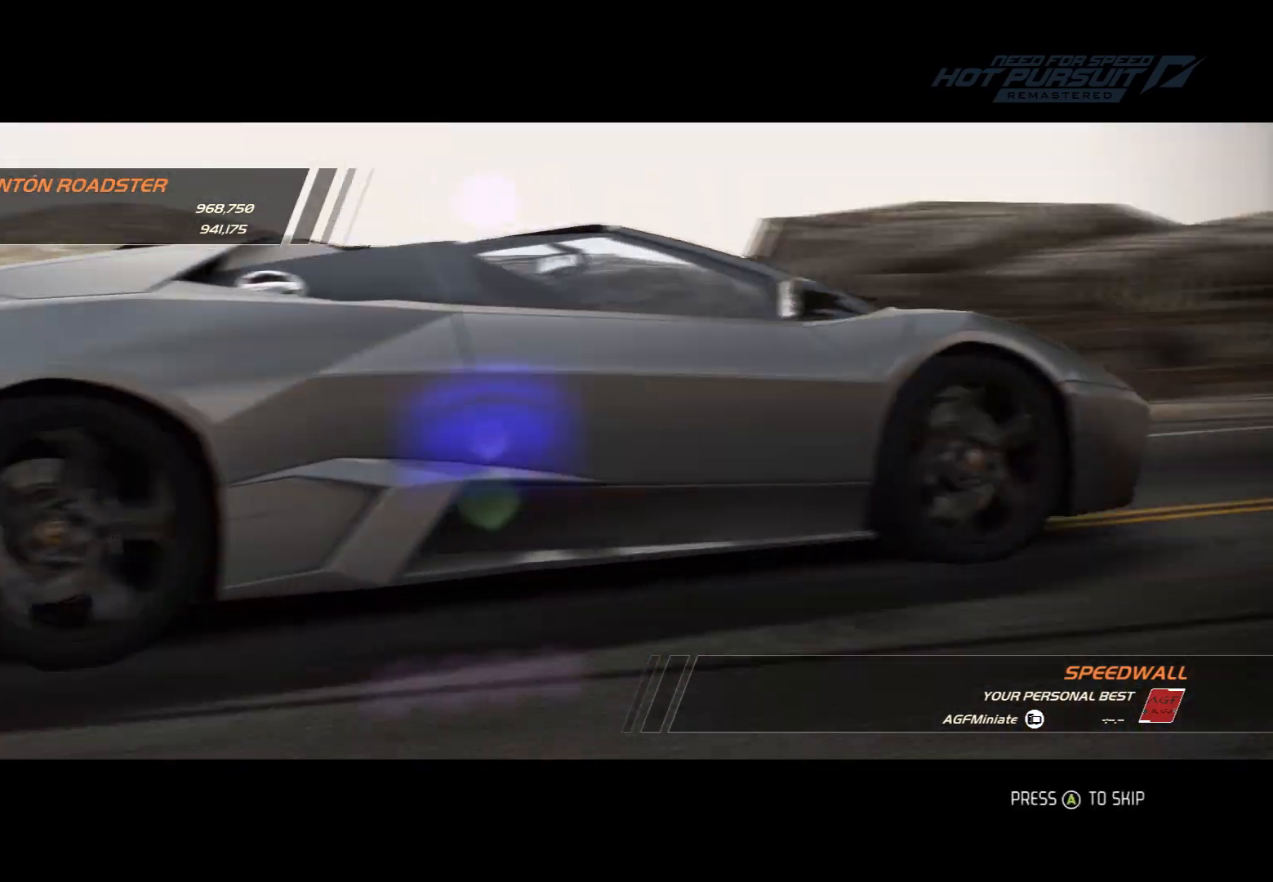
{"dt_ms": 500, "buttons": ["R2"], "left_stick": "center", "events": []}
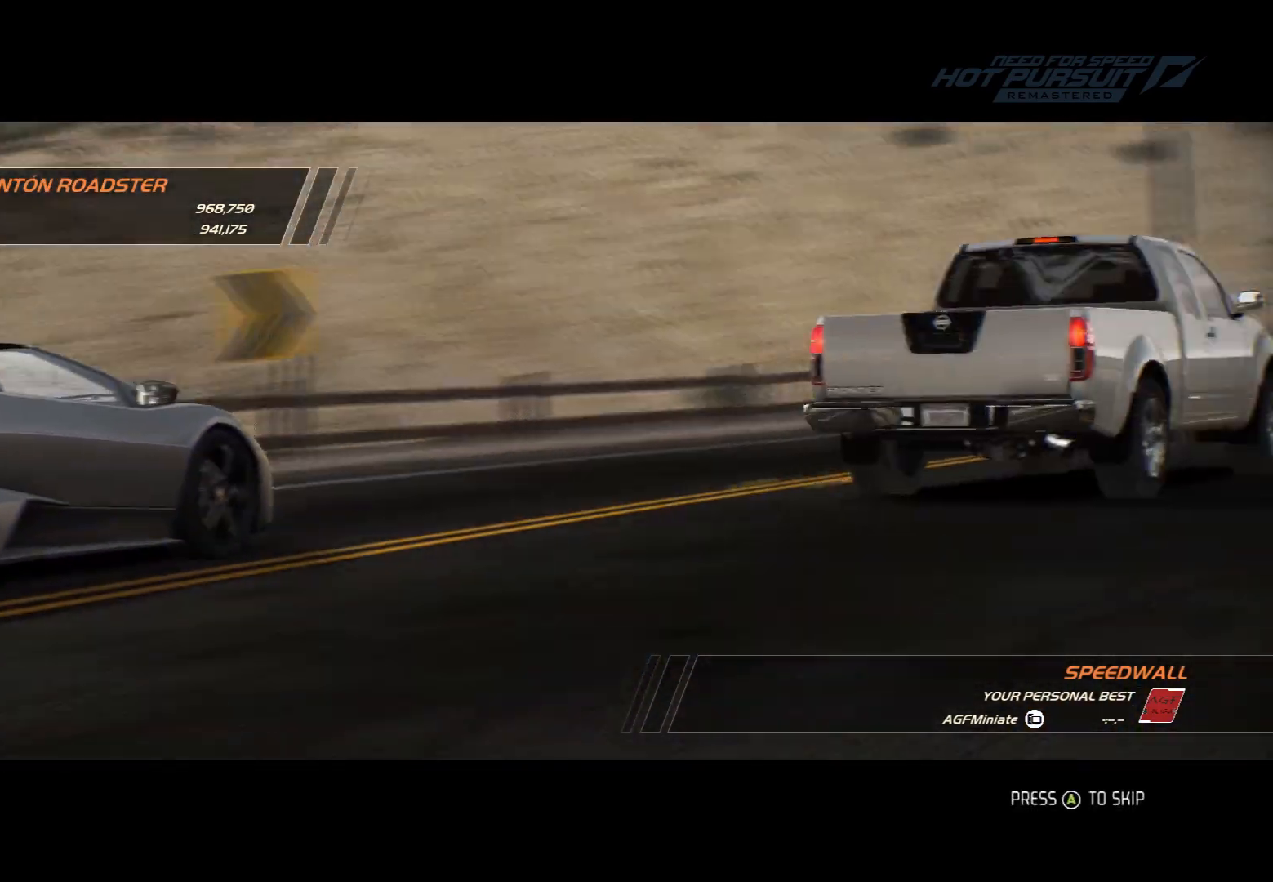
{"dt_ms": 500, "buttons": ["R2"], "left_stick": "center", "events": []}
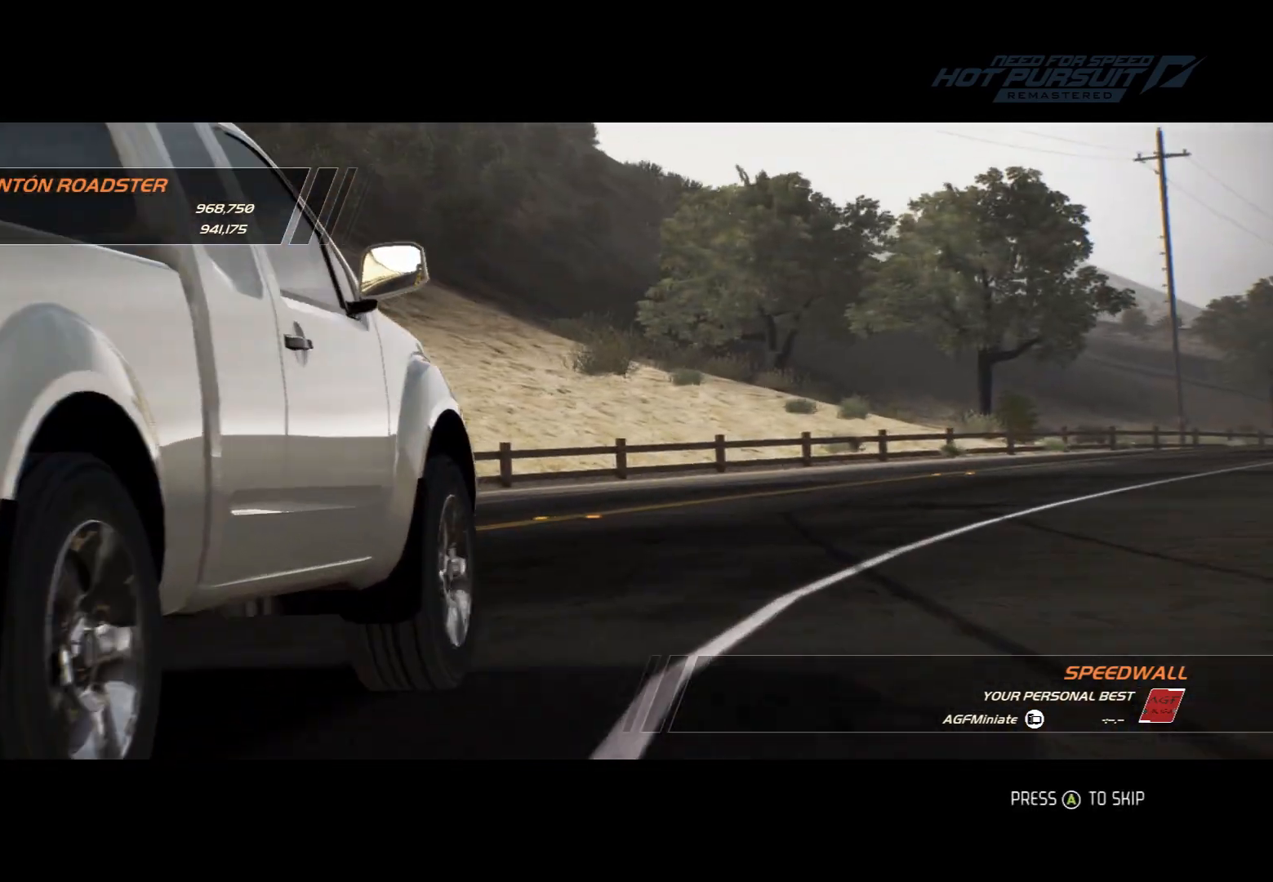
{"dt_ms": 500, "buttons": ["R2"], "left_stick": "center", "events": []}
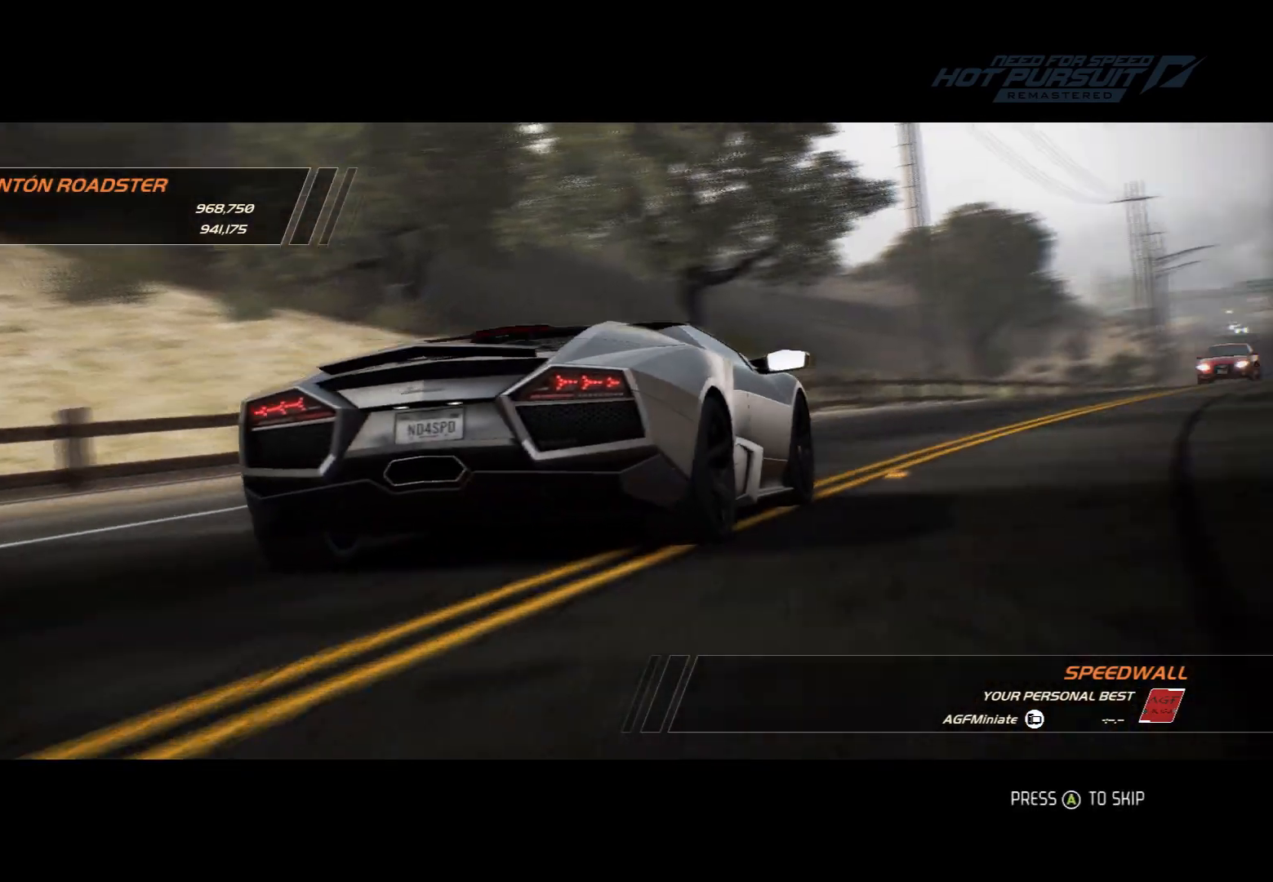
{"dt_ms": 500, "buttons": ["R2"], "left_stick": "center", "events": []}
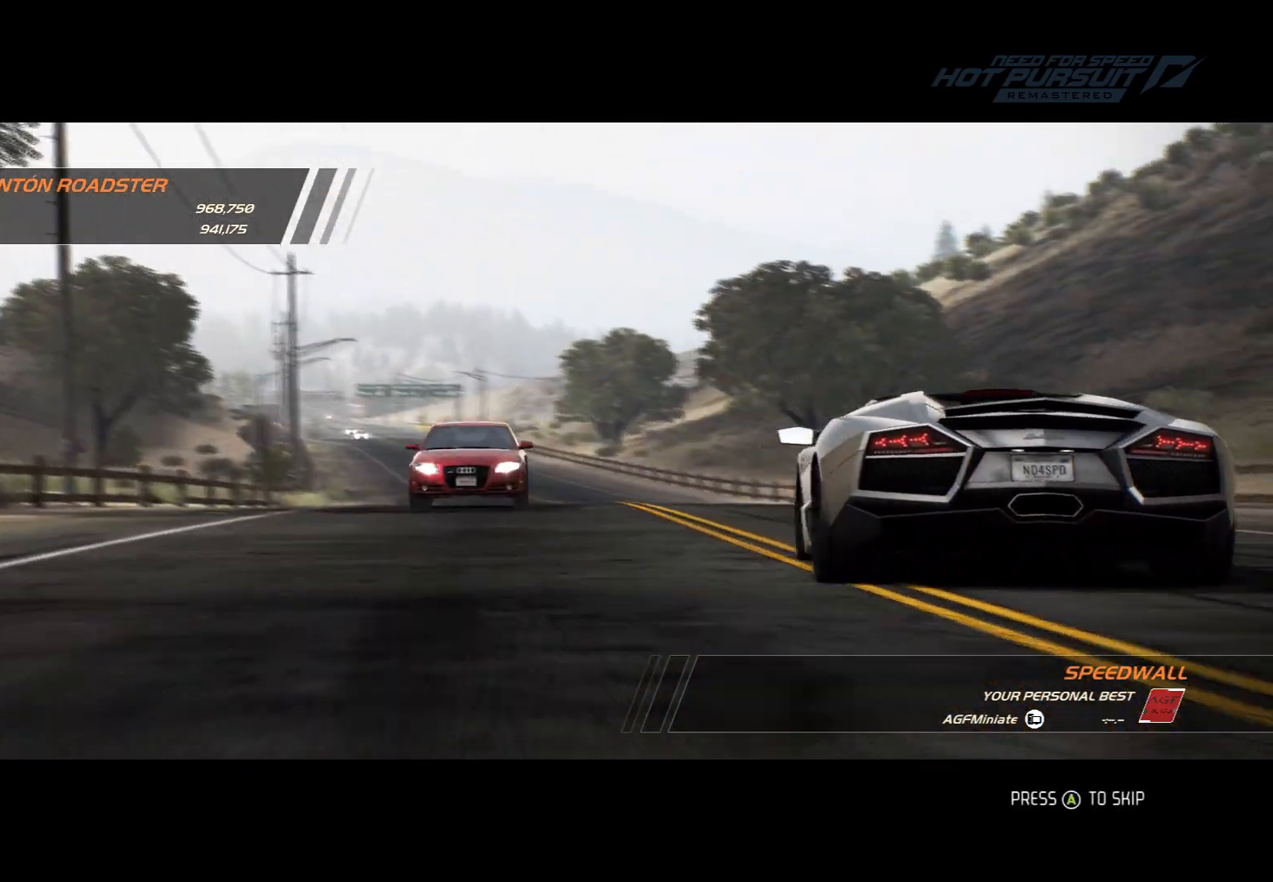
{"dt_ms": 500, "buttons": ["R2"], "left_stick": "center", "events": []}
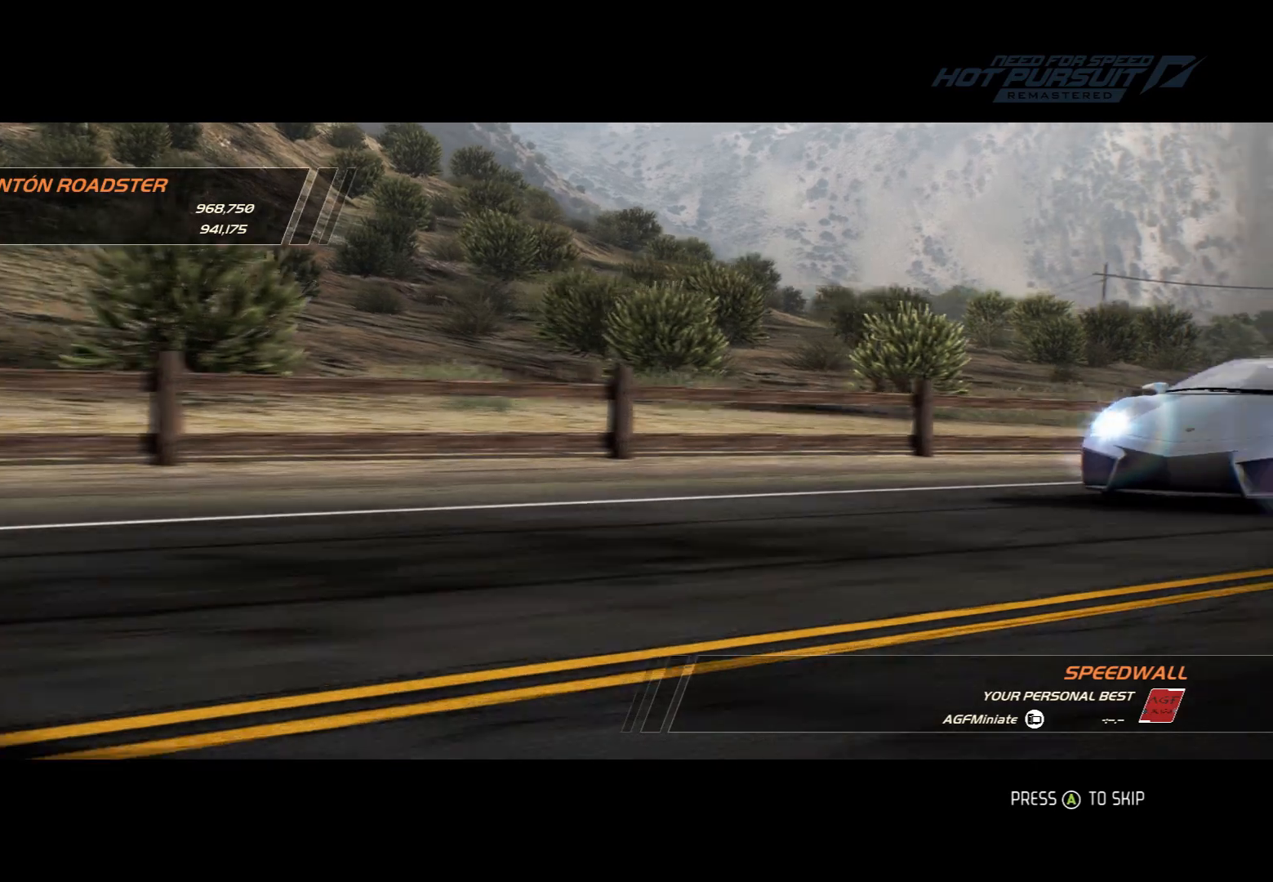
{"dt_ms": 500, "buttons": ["R2"], "left_stick": "center", "events": []}
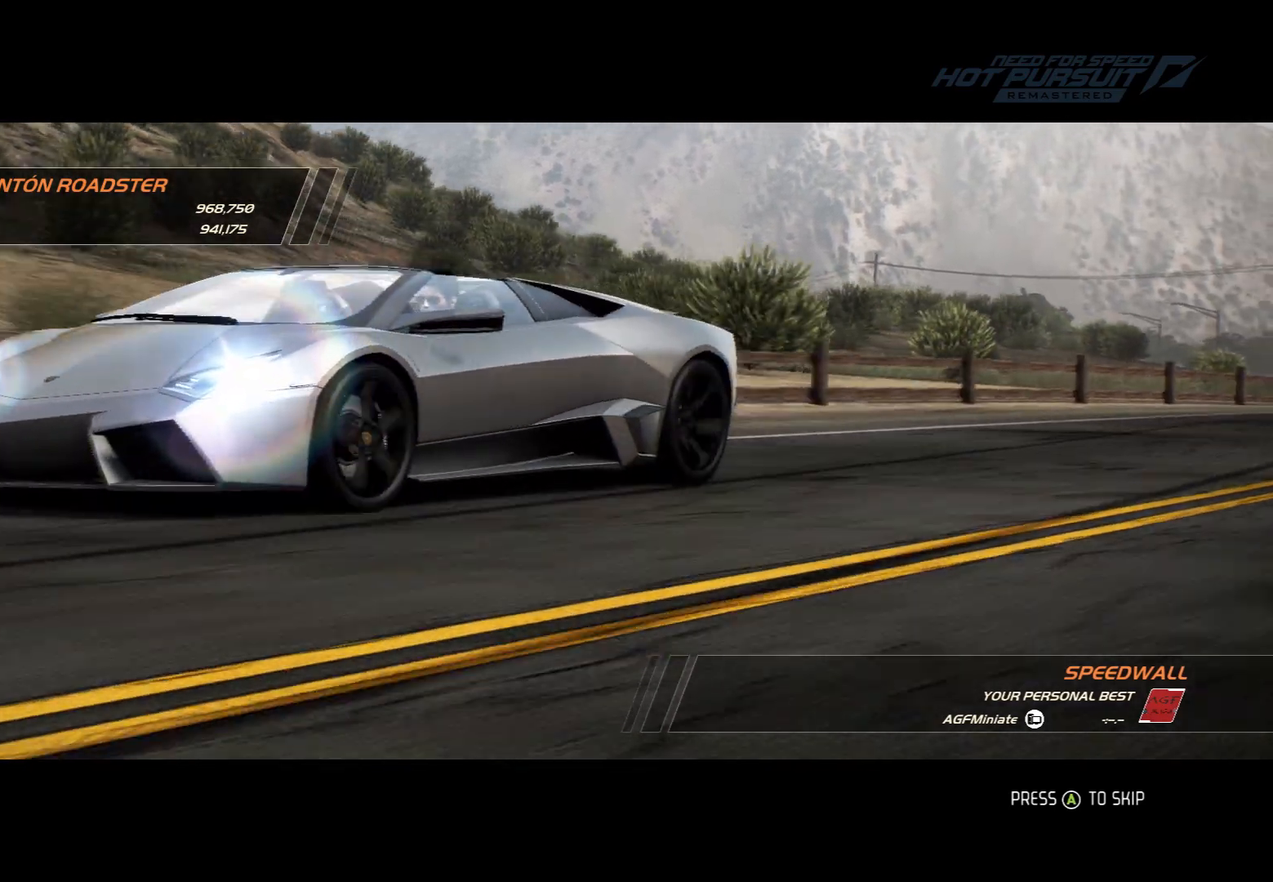
{"dt_ms": 500, "buttons": ["R2"], "left_stick": "center", "events": []}
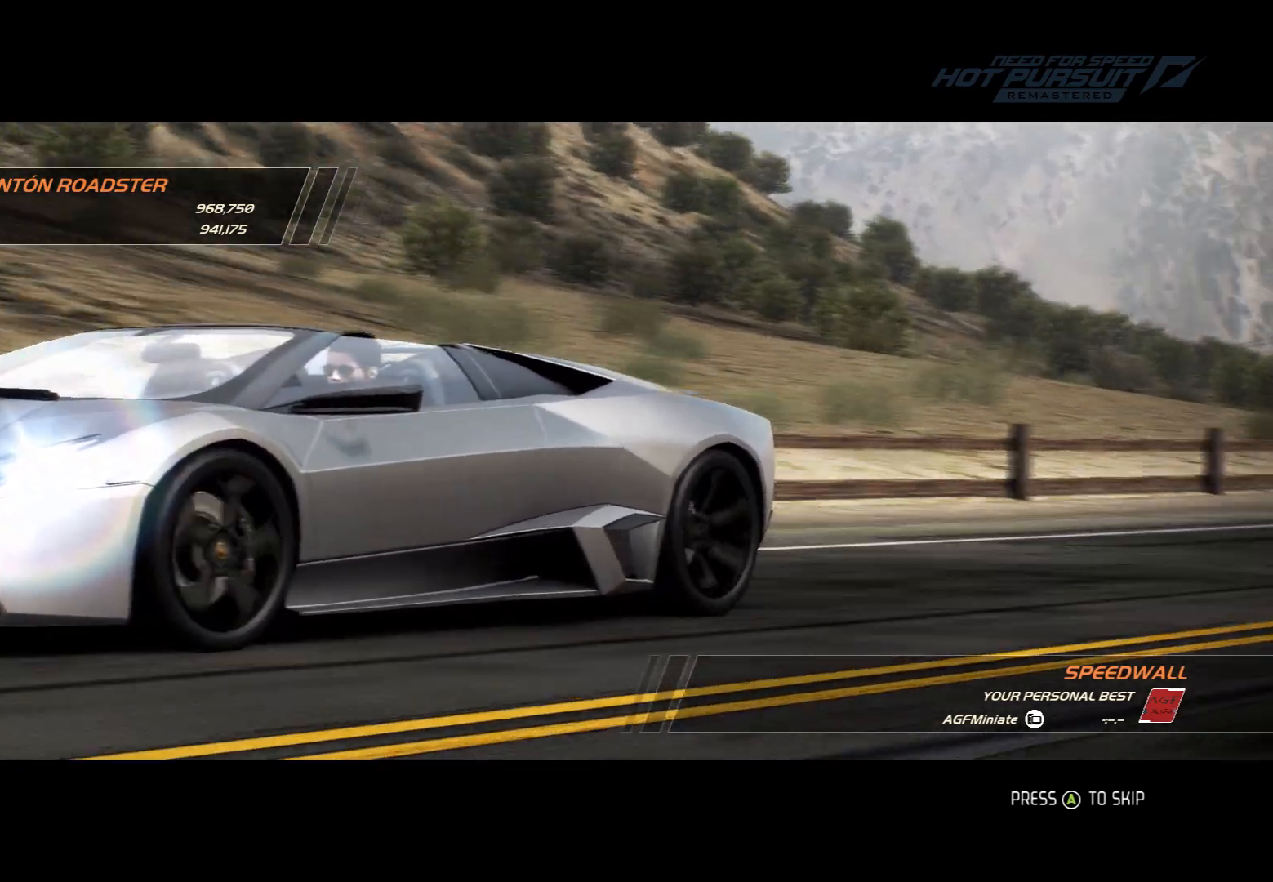
{"dt_ms": 500, "buttons": ["R2"], "left_stick": "center", "events": []}
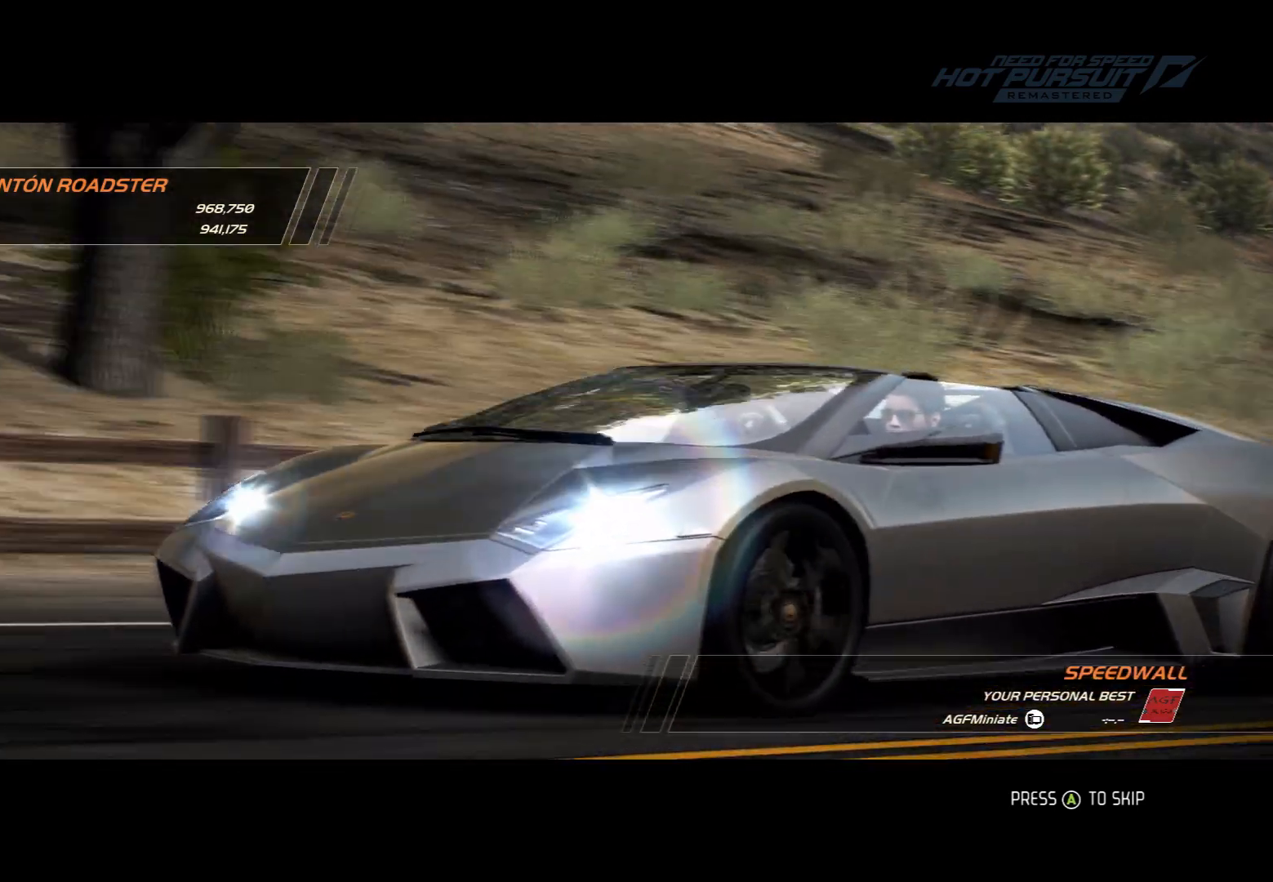
{"dt_ms": 500, "buttons": ["R2"], "left_stick": "center", "events": []}
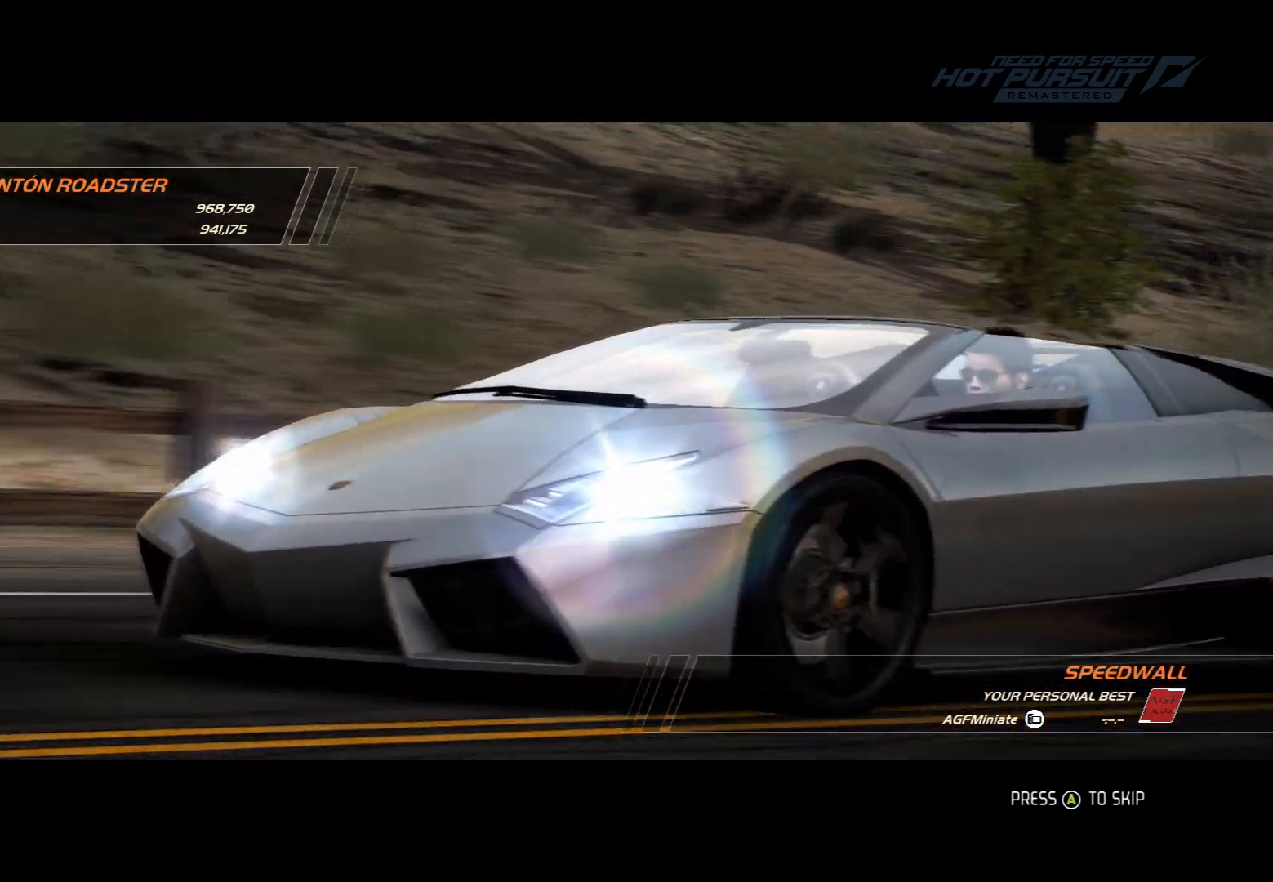
{"dt_ms": 500, "buttons": ["R2"], "left_stick": "center", "events": []}
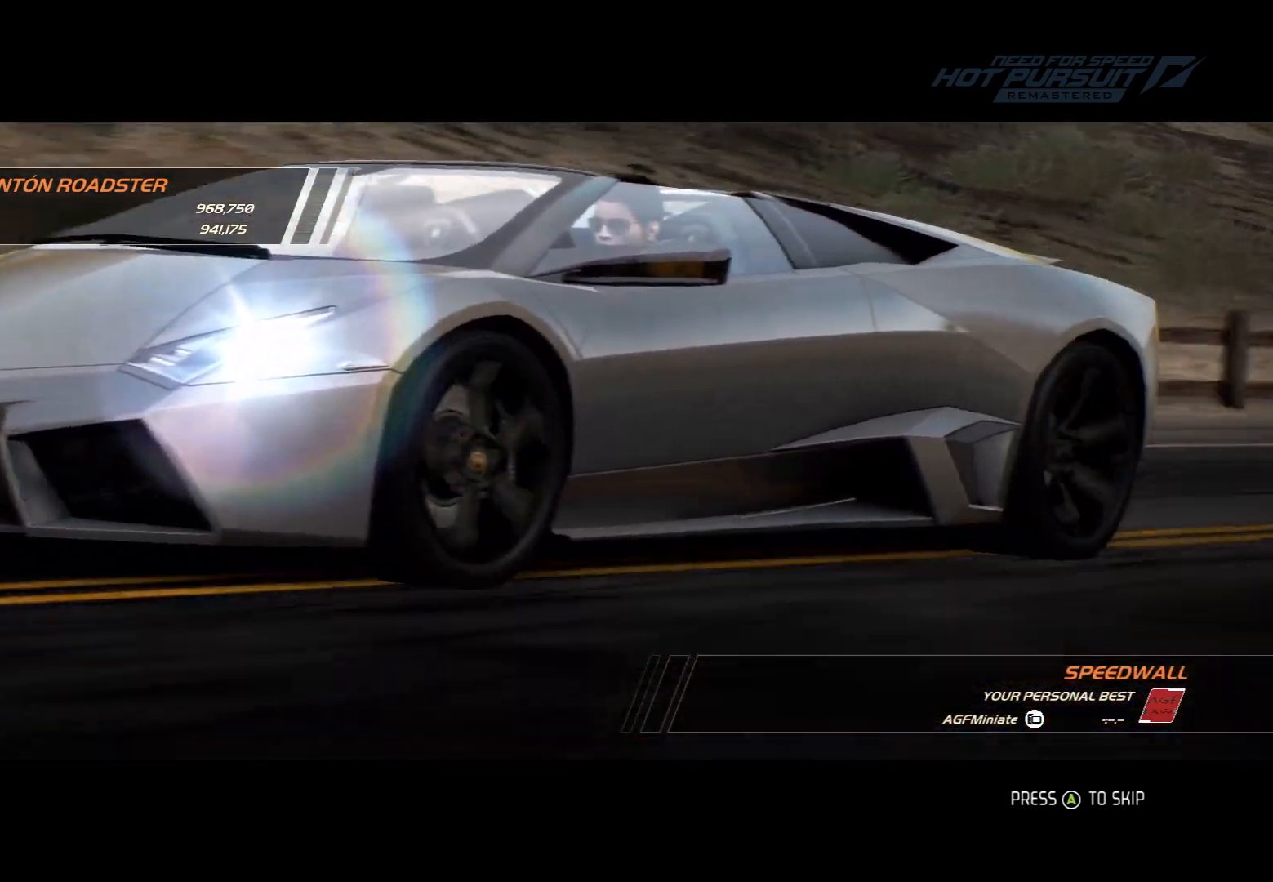
{"dt_ms": 500, "buttons": ["R2"], "left_stick": "center", "events": []}
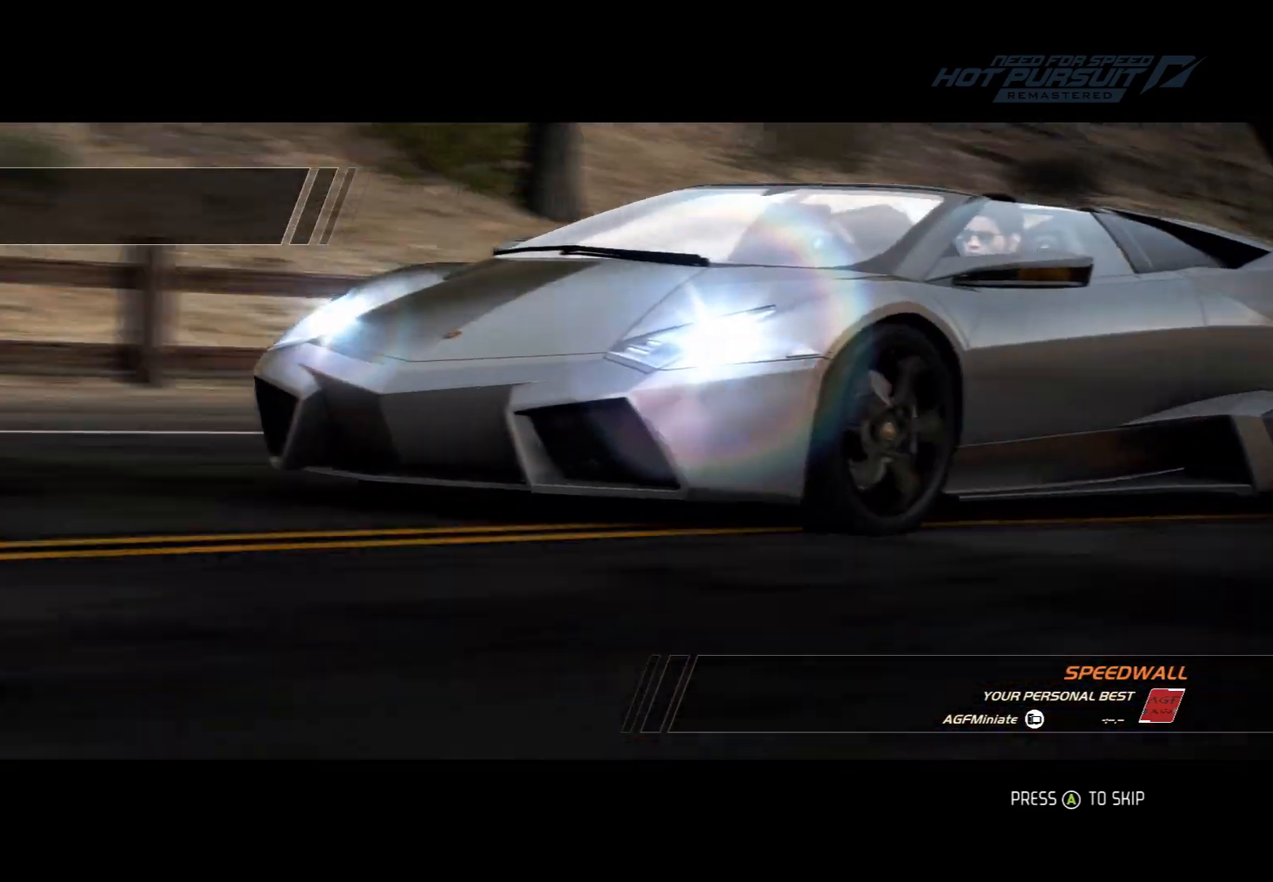
{"dt_ms": 500, "buttons": ["R2"], "left_stick": "center", "events": []}
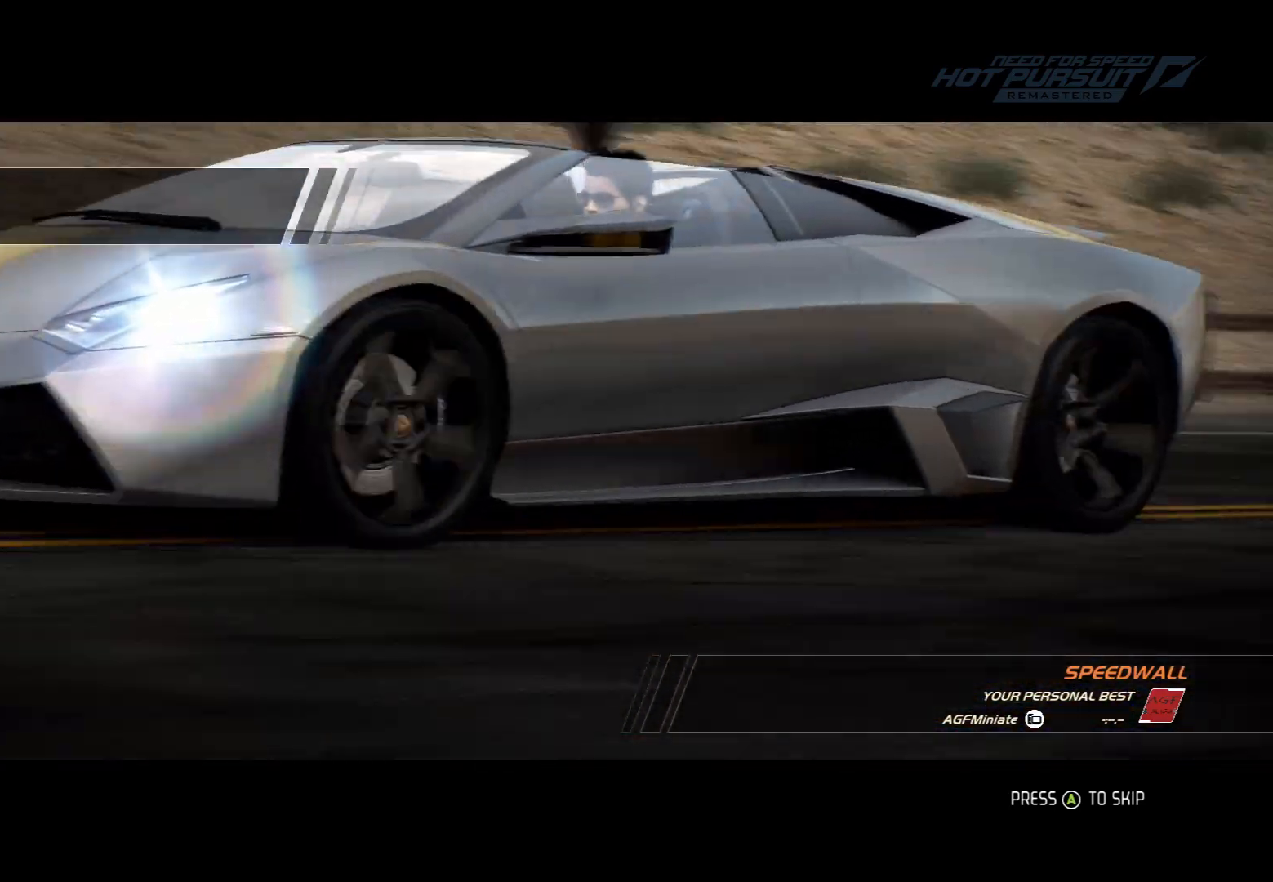
{"dt_ms": 500, "buttons": ["R2"], "left_stick": "center", "events": []}
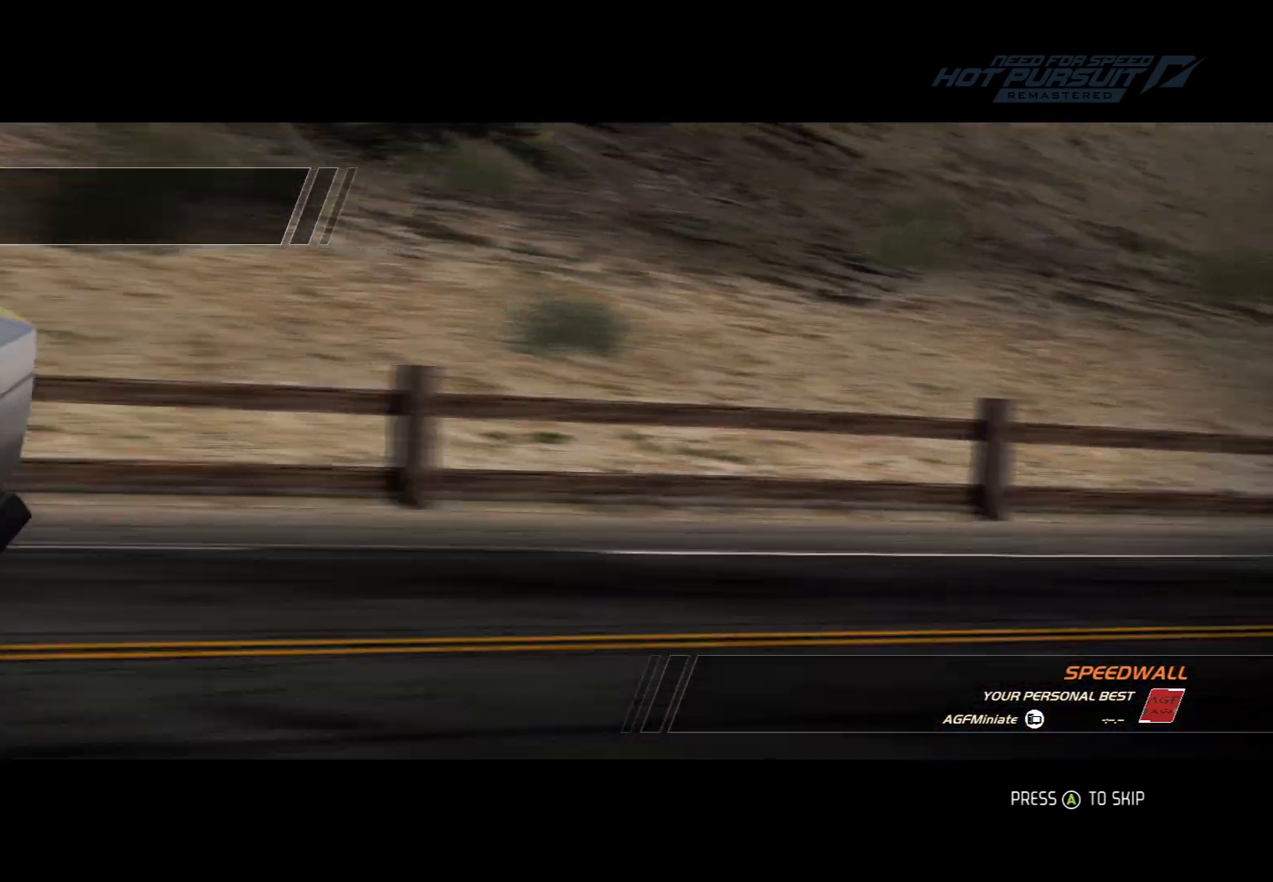
{"dt_ms": 500, "buttons": ["R2"], "left_stick": "center", "events": []}
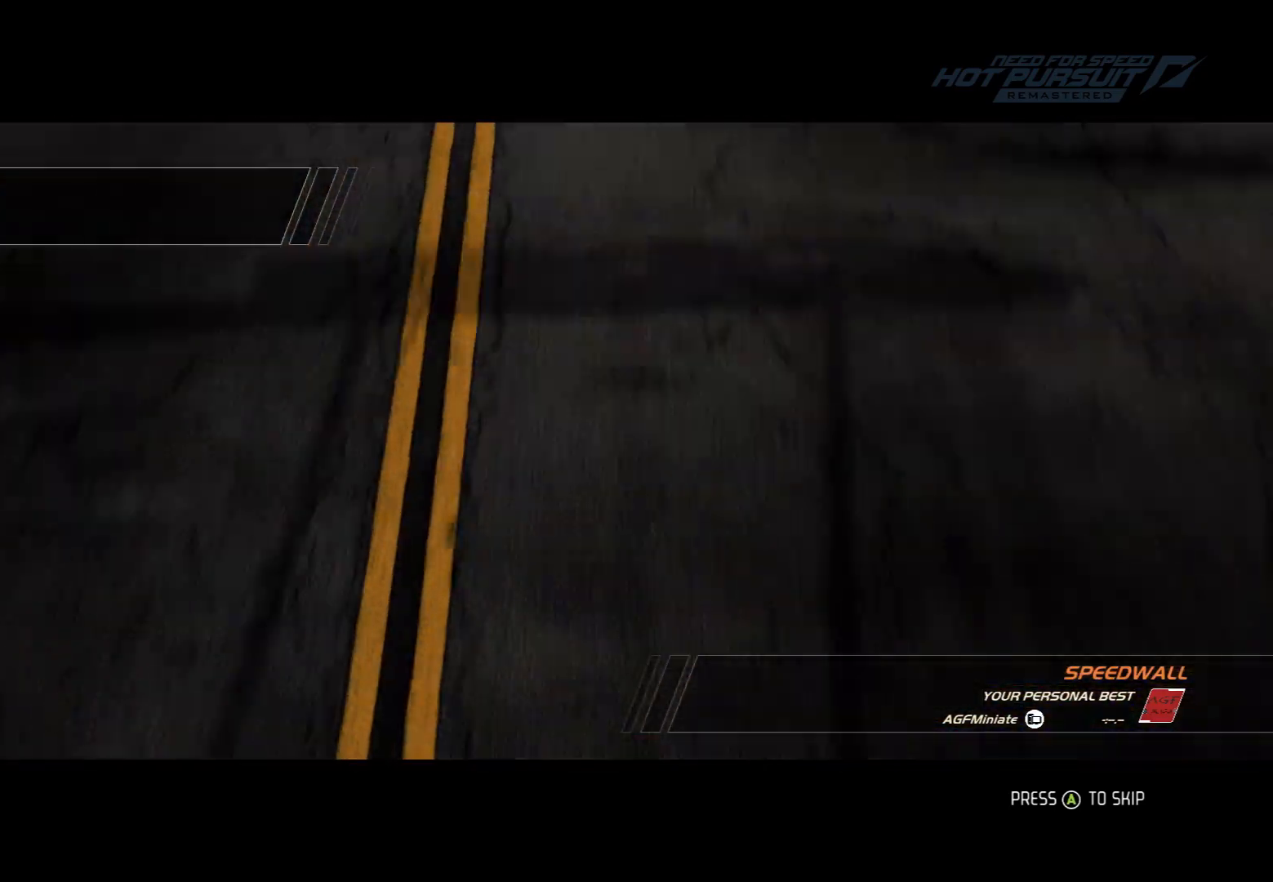
{"dt_ms": 500, "buttons": ["R2"], "left_stick": "center", "events": []}
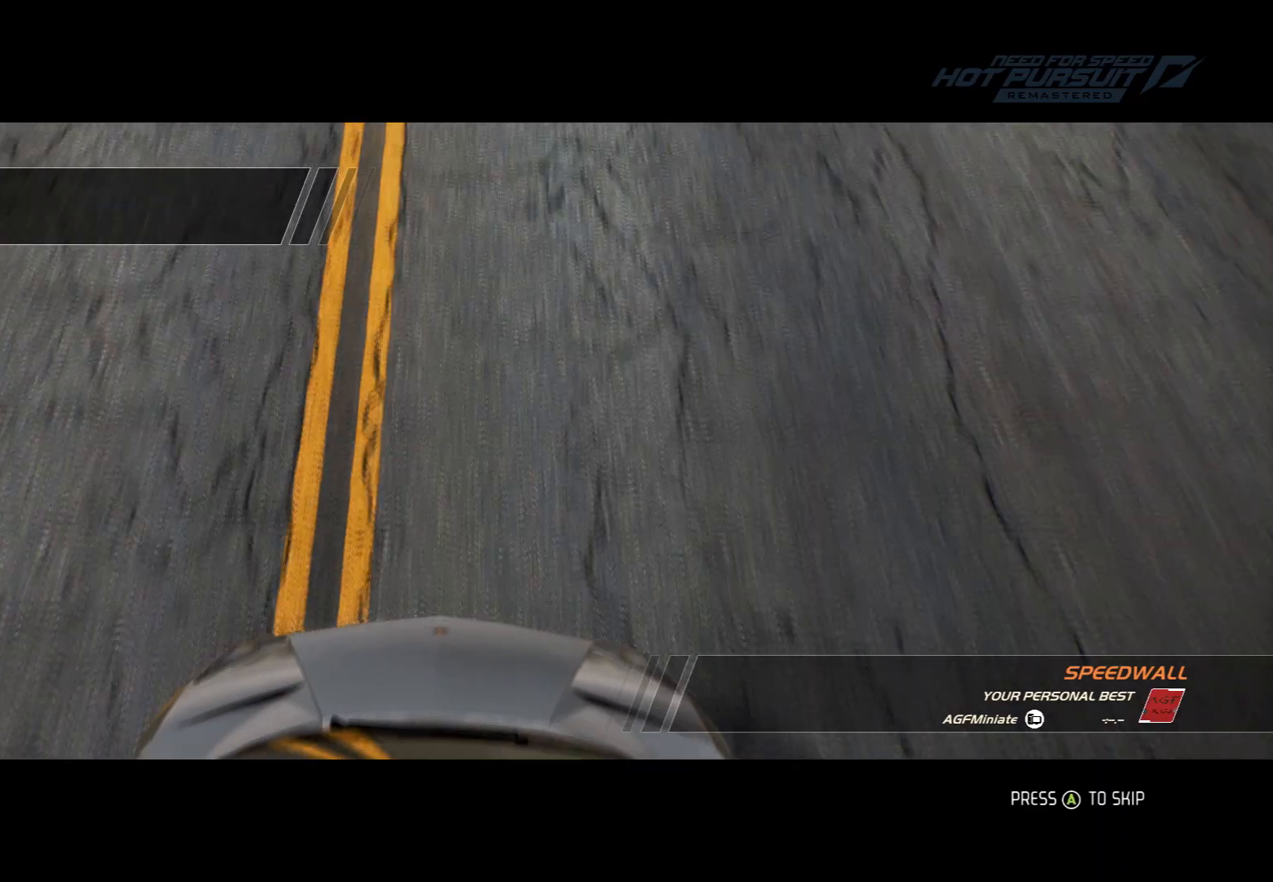
{"dt_ms": 500, "buttons": ["R2"], "left_stick": "center", "events": []}
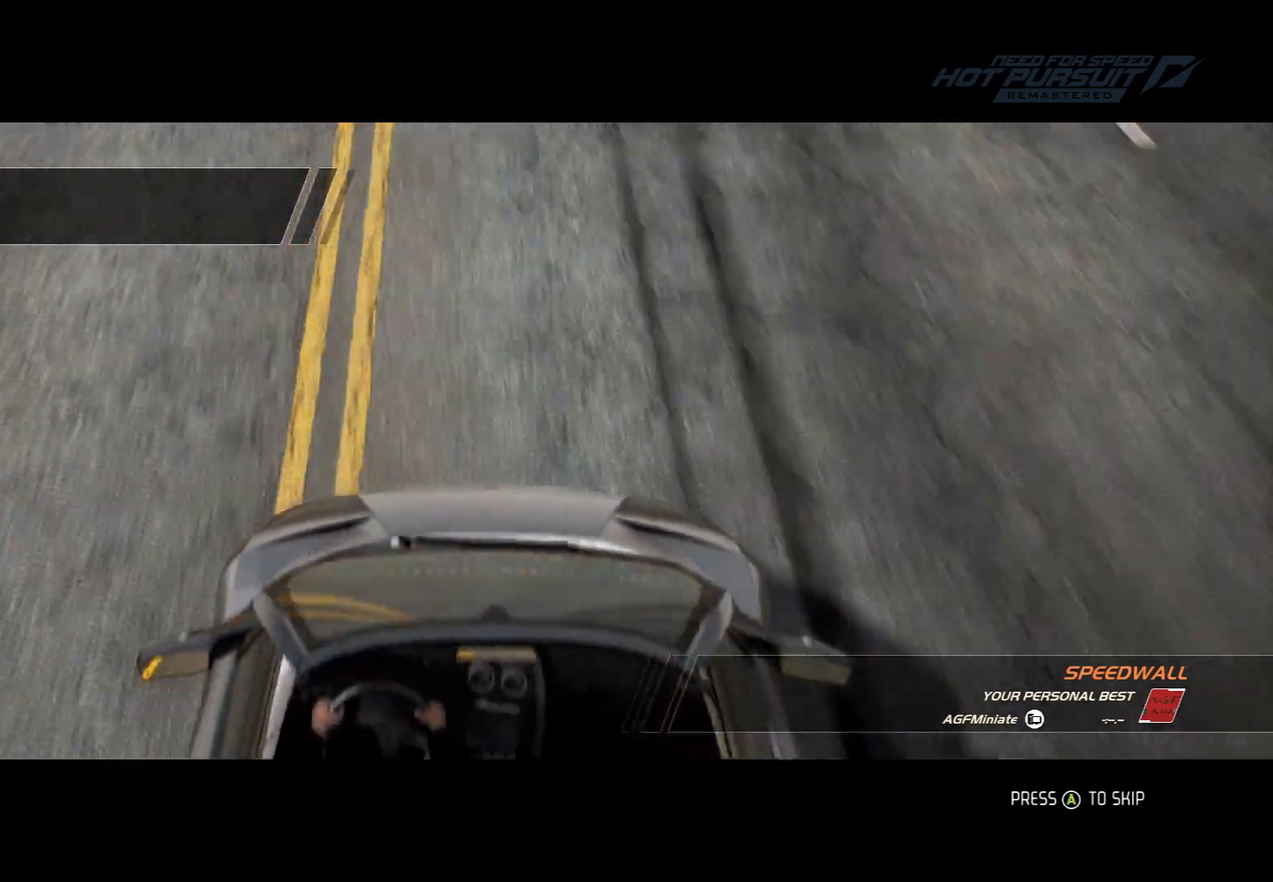
{"dt_ms": 500, "buttons": ["R2"], "left_stick": "center", "events": []}
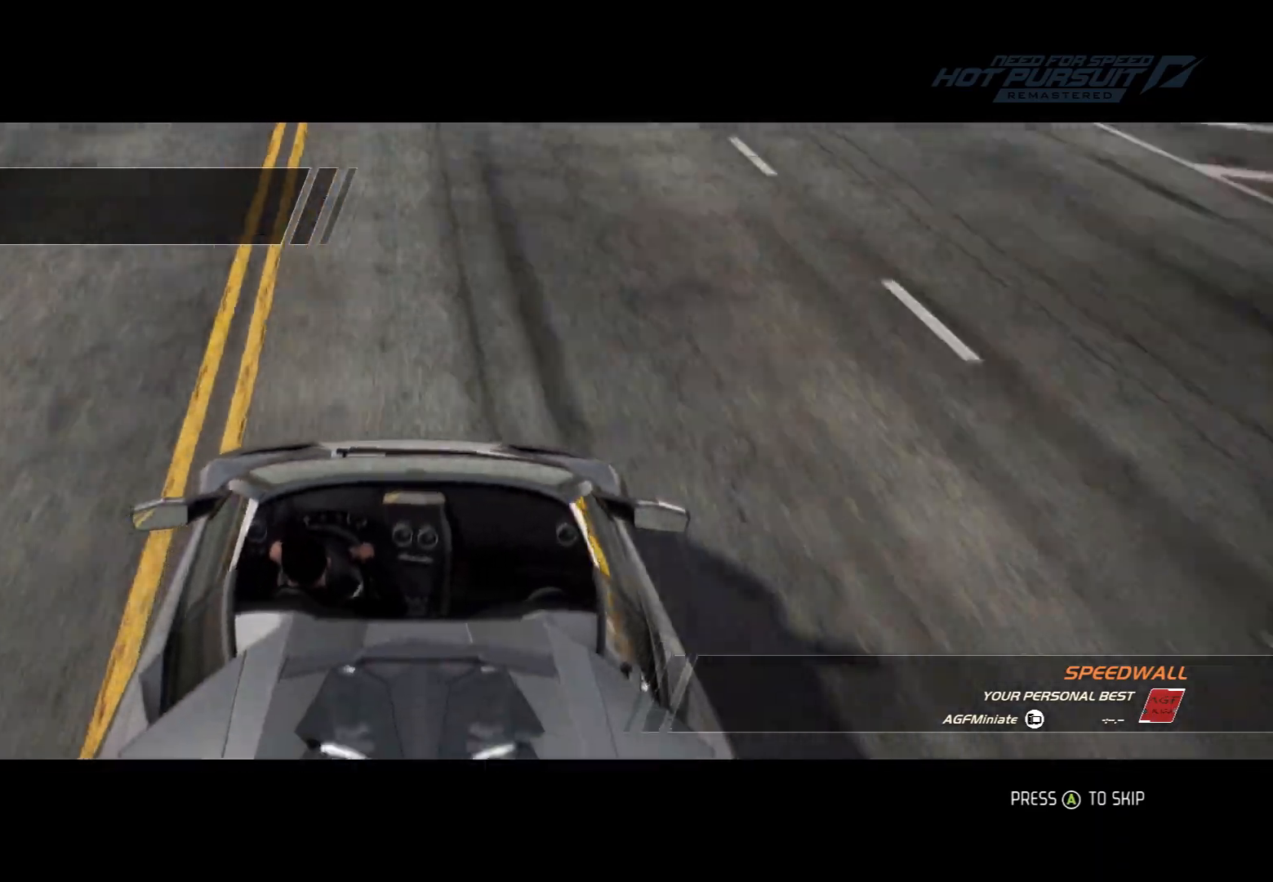
{"dt_ms": 500, "buttons": ["R2"], "left_stick": "center", "events": []}
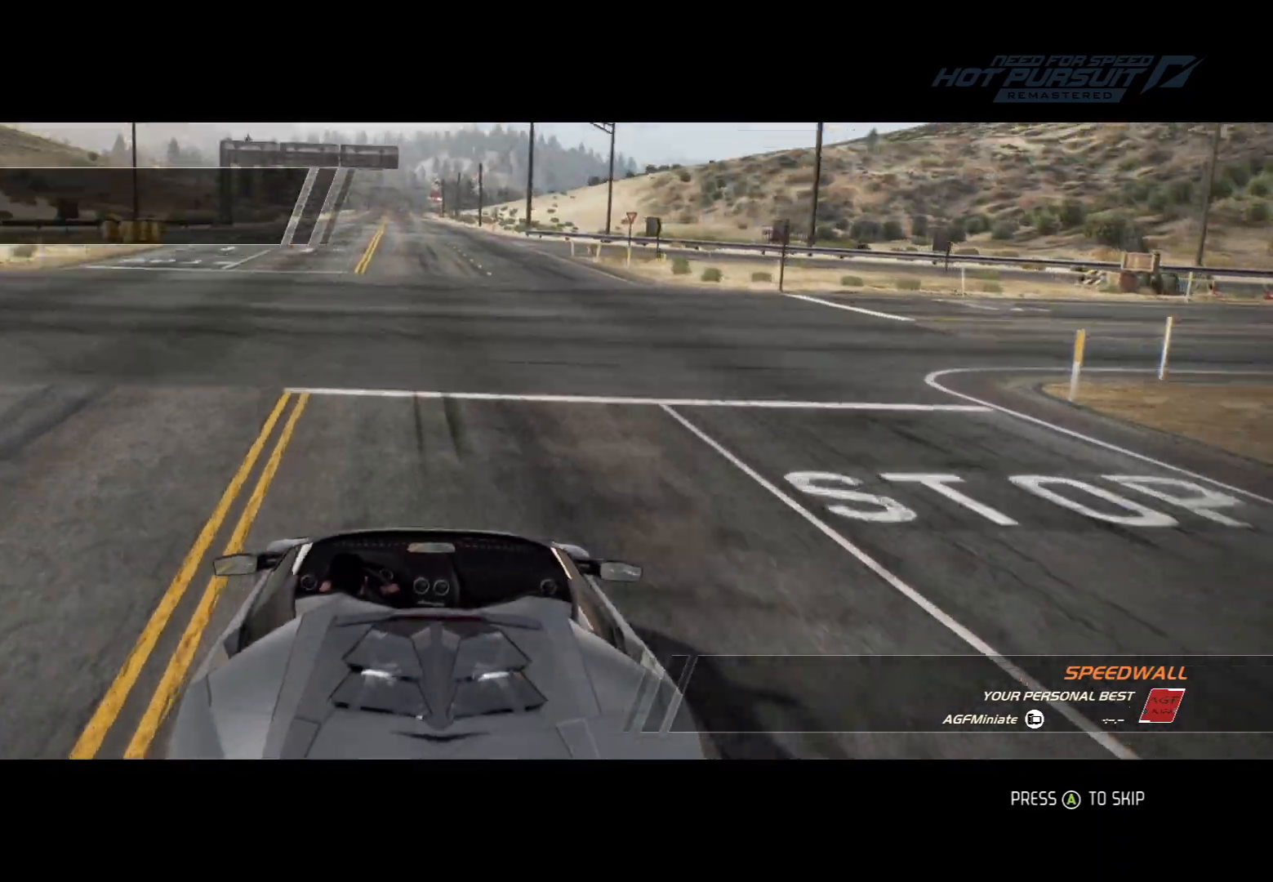
{"dt_ms": 500, "buttons": ["R2"], "left_stick": "center"}
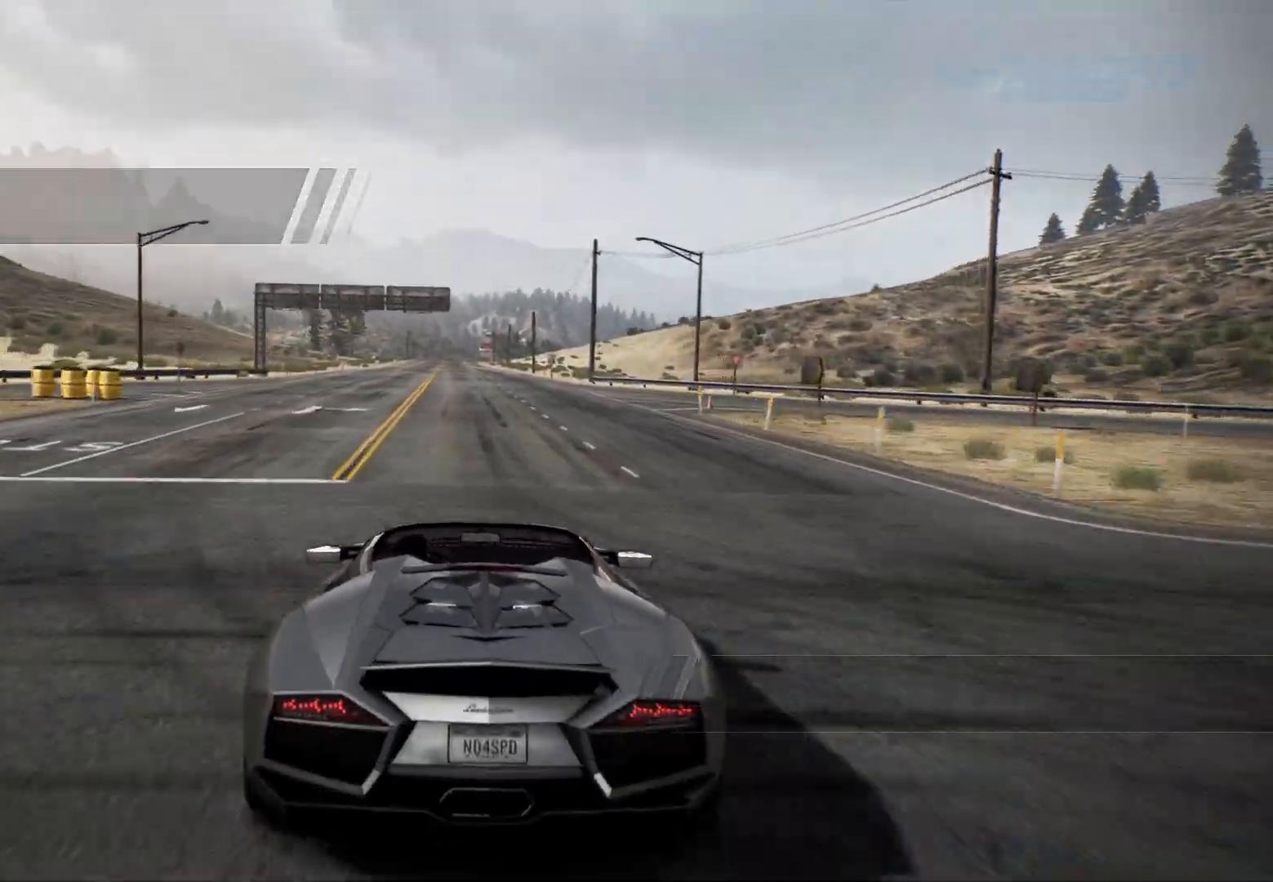
{"dt_ms": 500, "buttons": ["R2"], "left_stick": "center", "events": []}
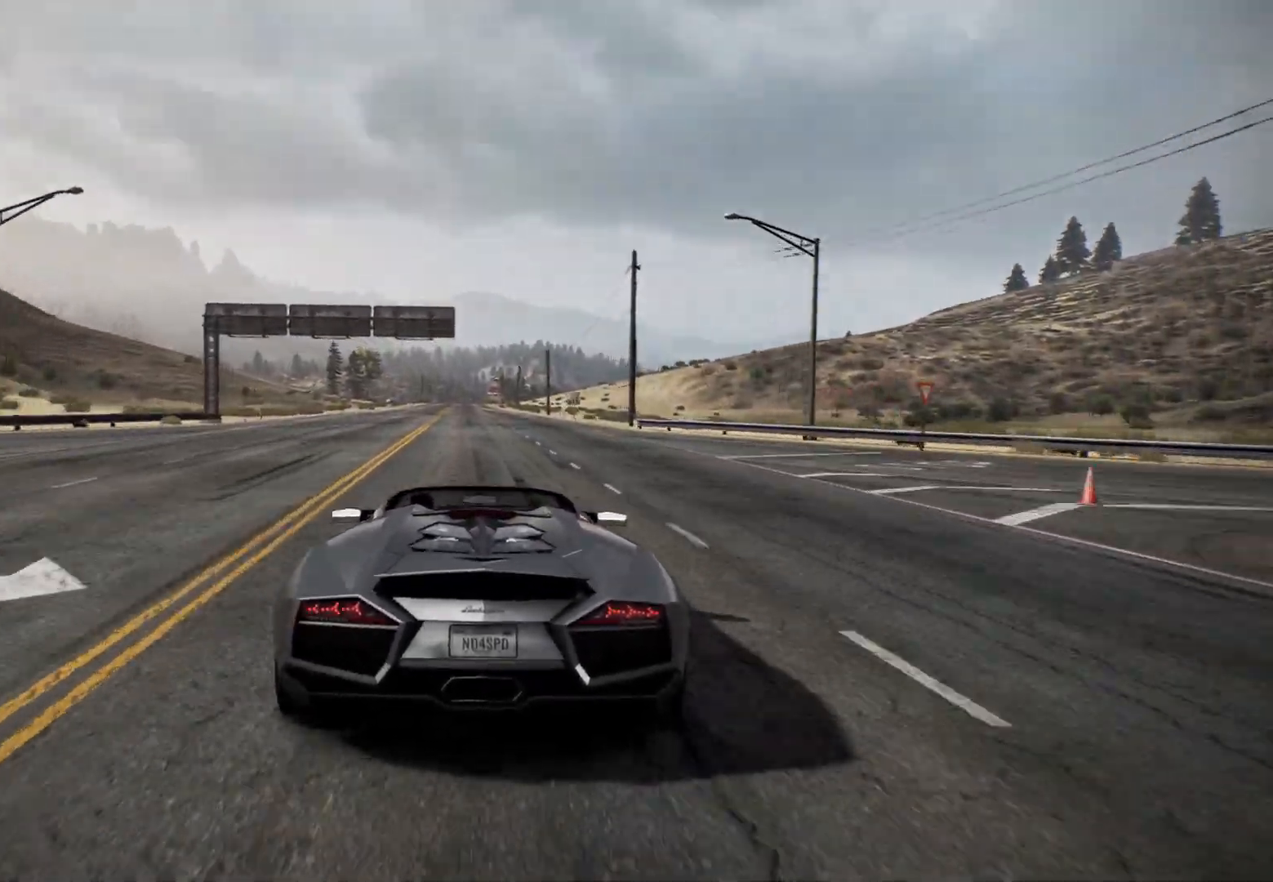
{"dt_ms": 1000, "buttons": ["R2"], "left_stick": "center"}
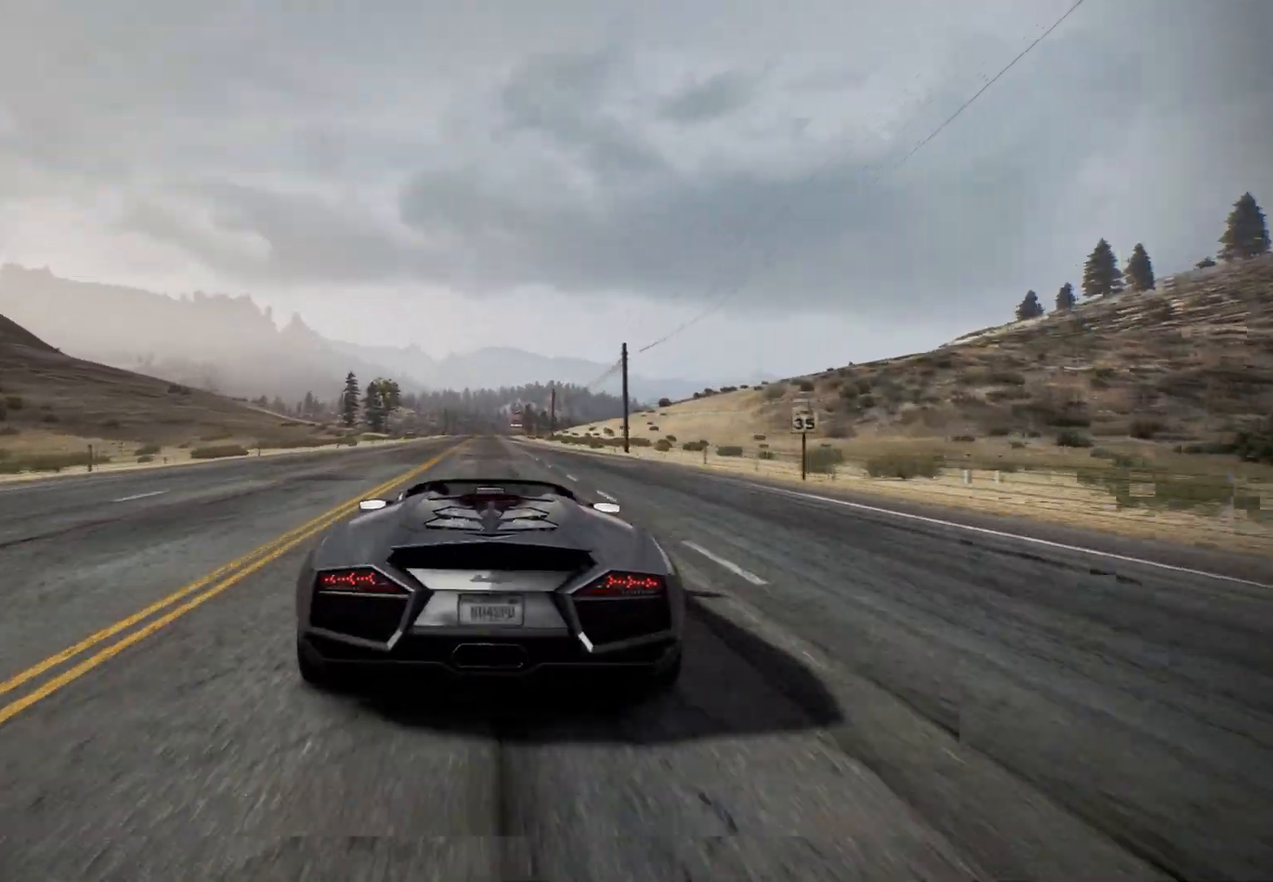
{"dt_ms": 500, "buttons": ["L1", "R2"], "left_stick": "center", "events": [[100, "L1", "down"]]}